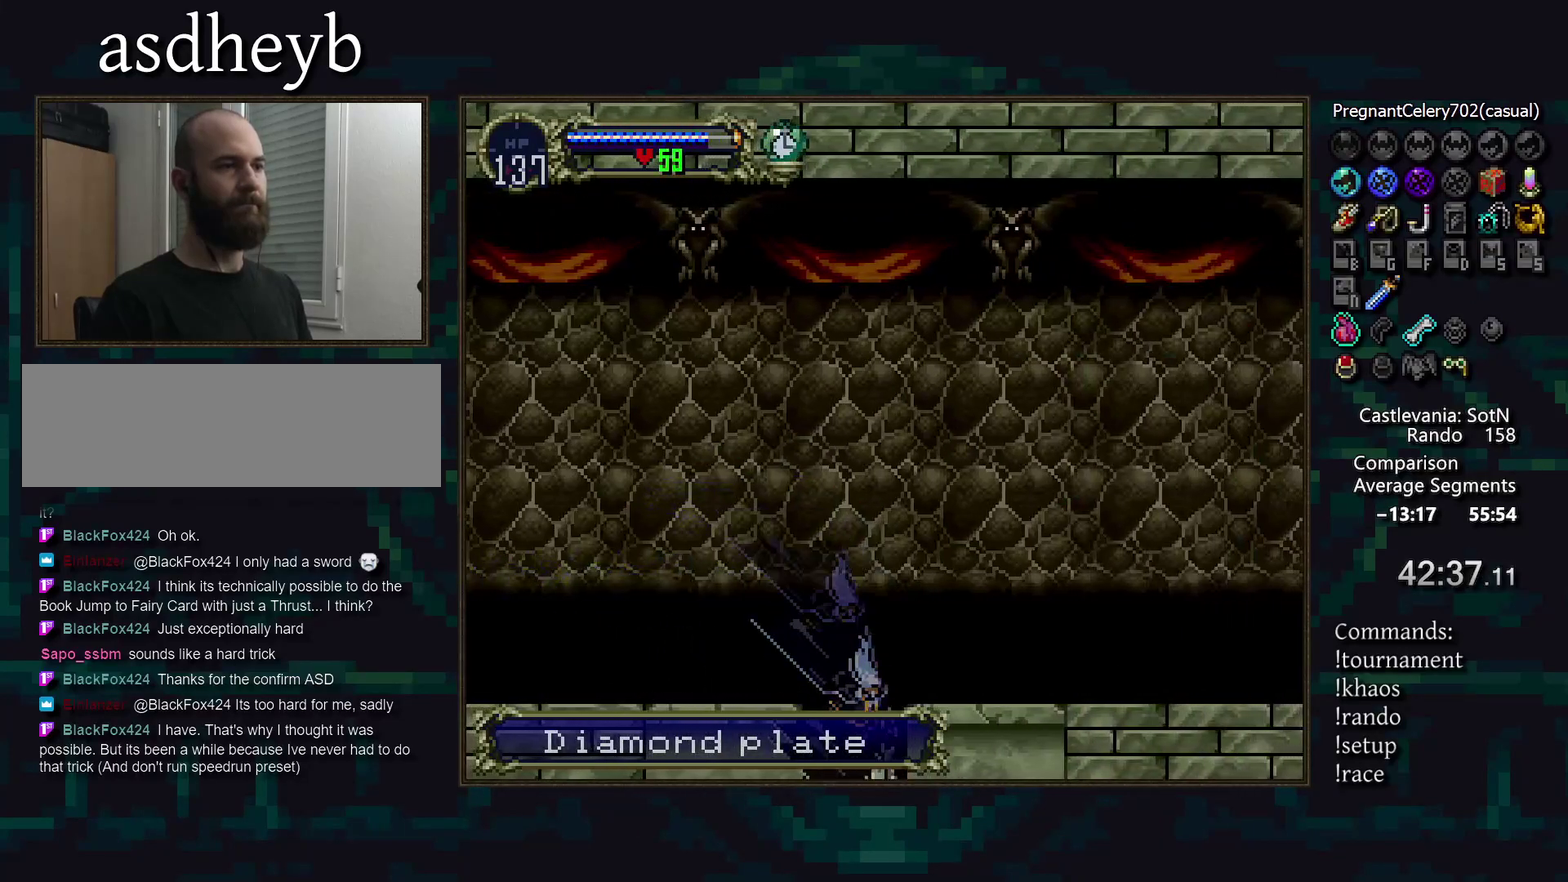
Gameplay with a controller (PlayStation layout); each line is a JSON object with the inputs held at the frame after it. "events" lists button and stick changes between this image and that frame as [ms after this image, input, new state], when the widget could be followed in between. Not read: CROSS DPAD_LEFT L3 R3.
{"buttons": [], "events": []}
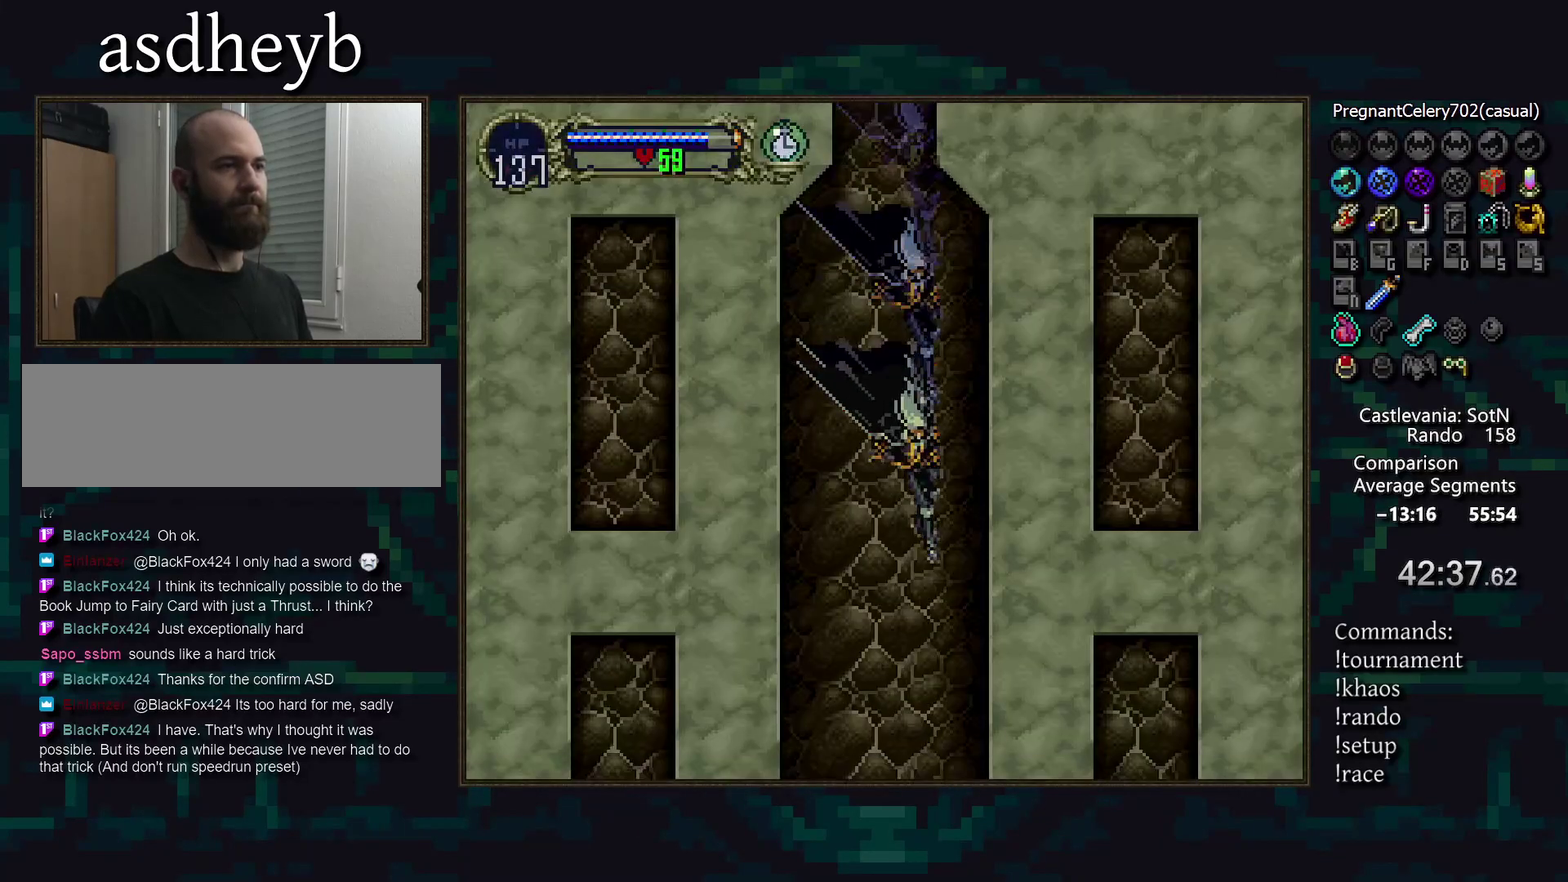
{"buttons": [], "events": []}
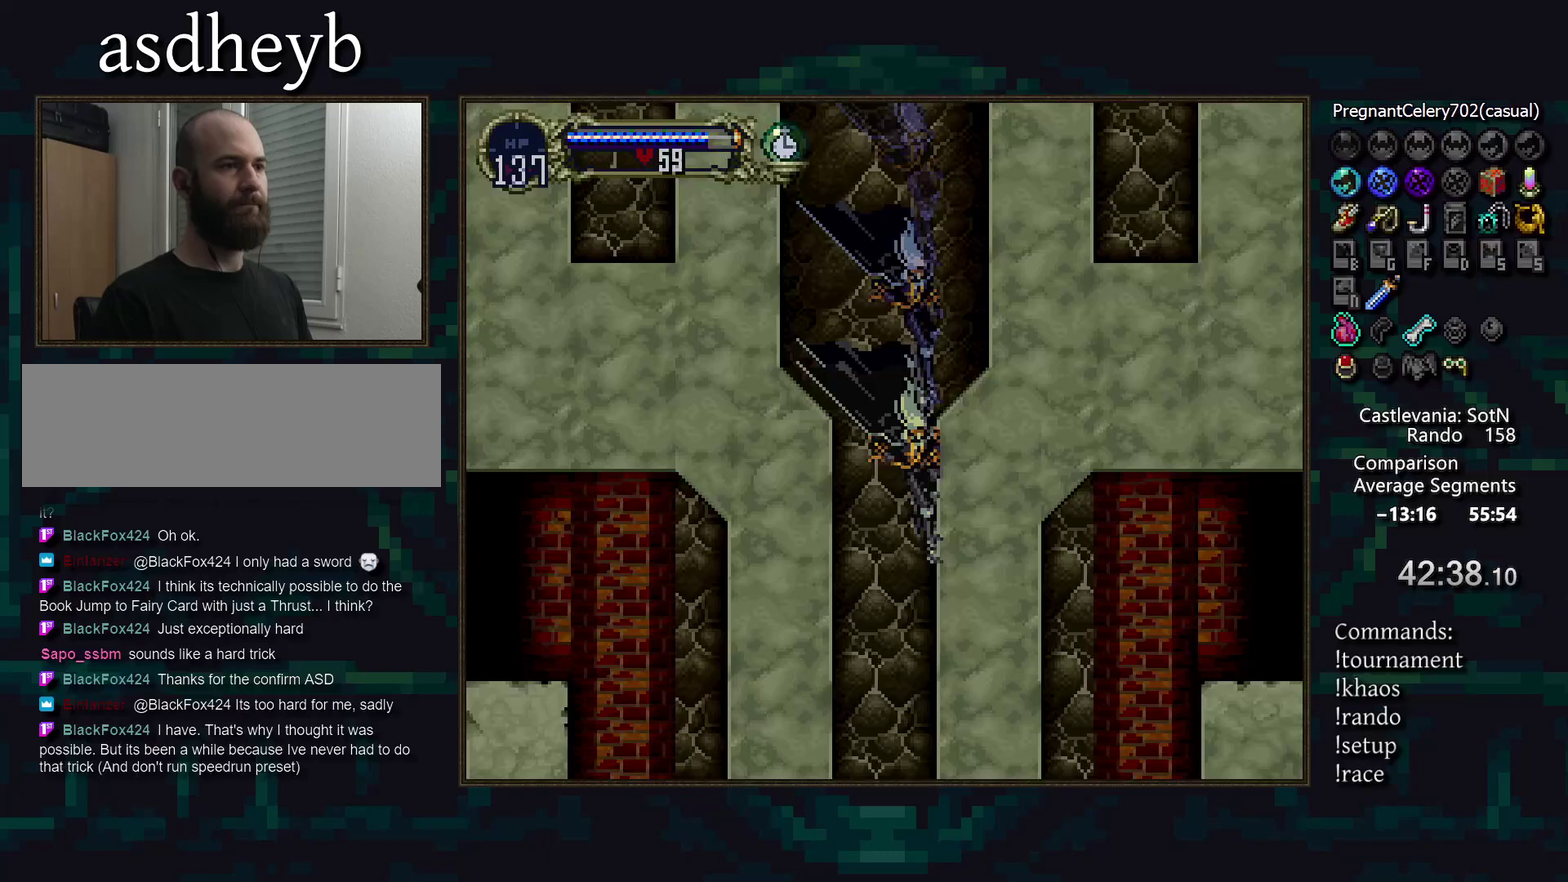
{"buttons": [], "events": []}
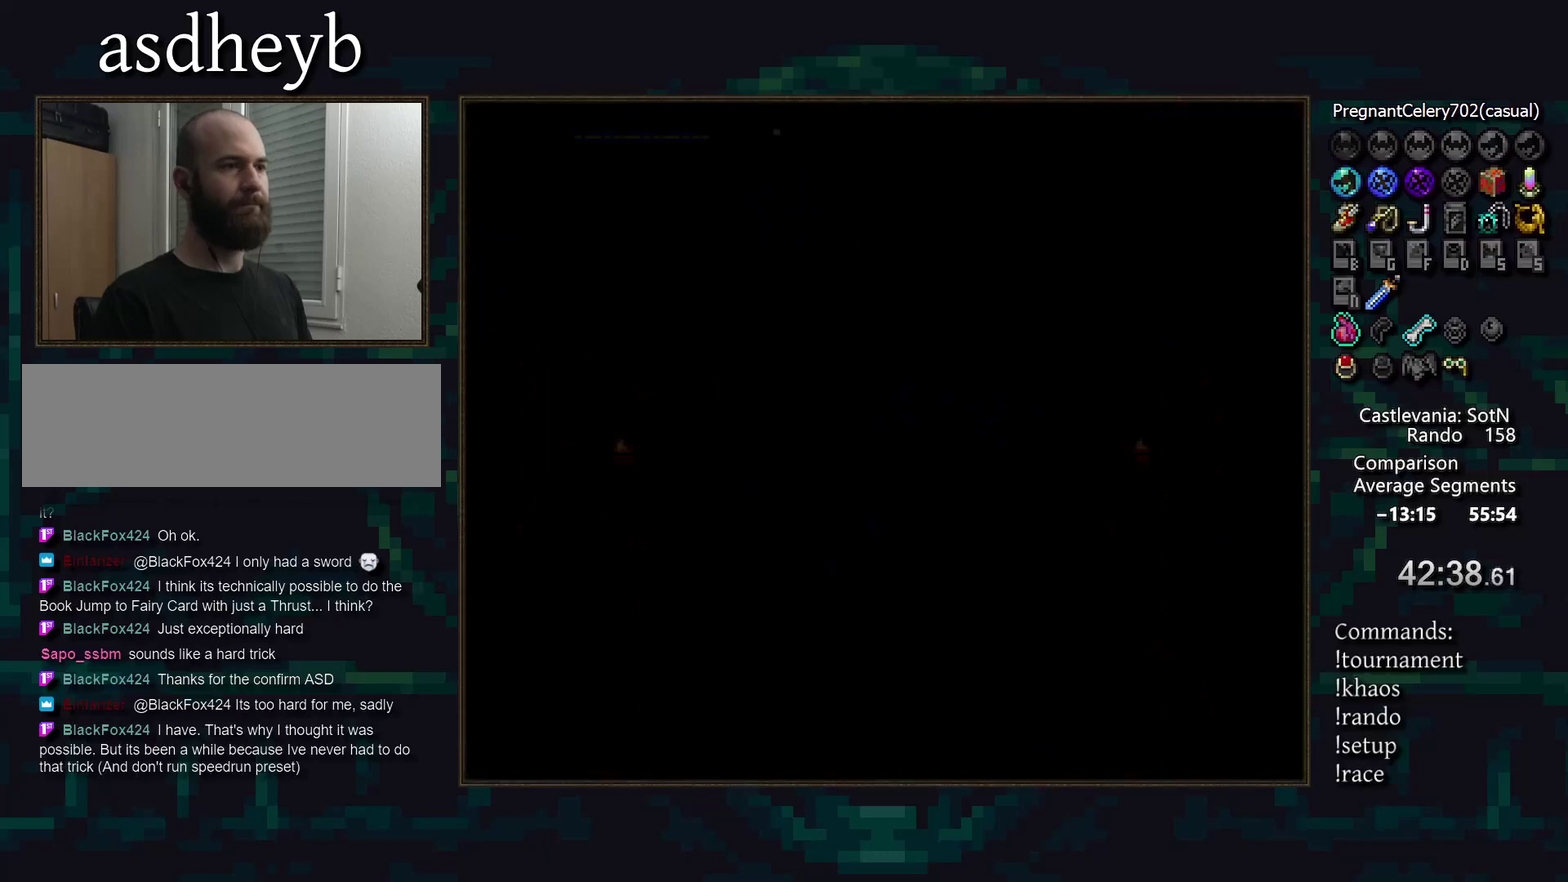
{"buttons": [], "events": []}
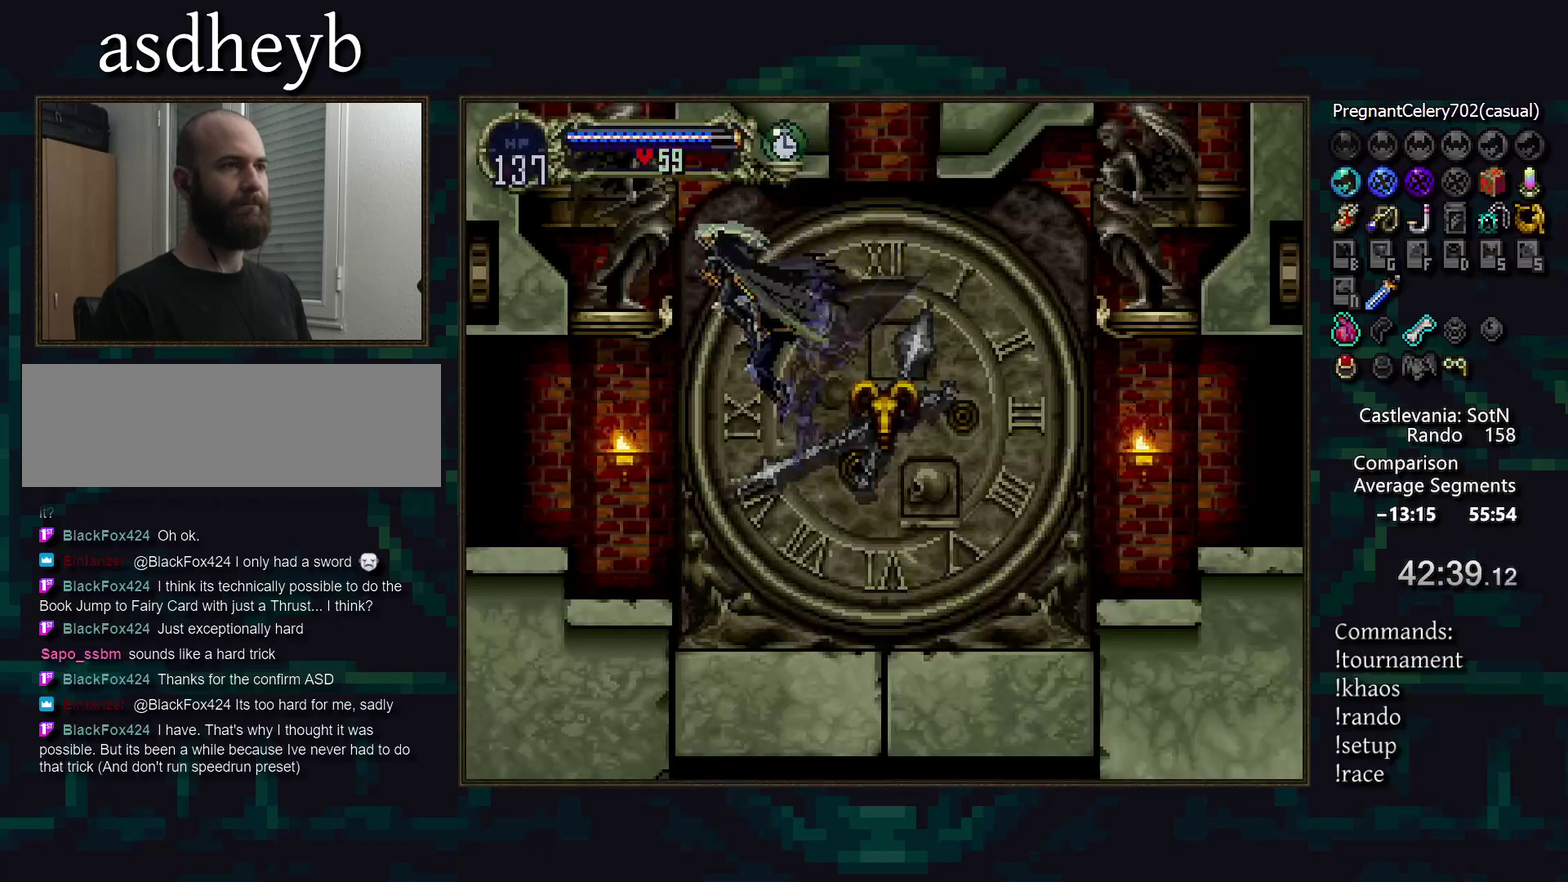
{"buttons": [], "events": [[350, "START", "down"], [433, "START", "up"]]}
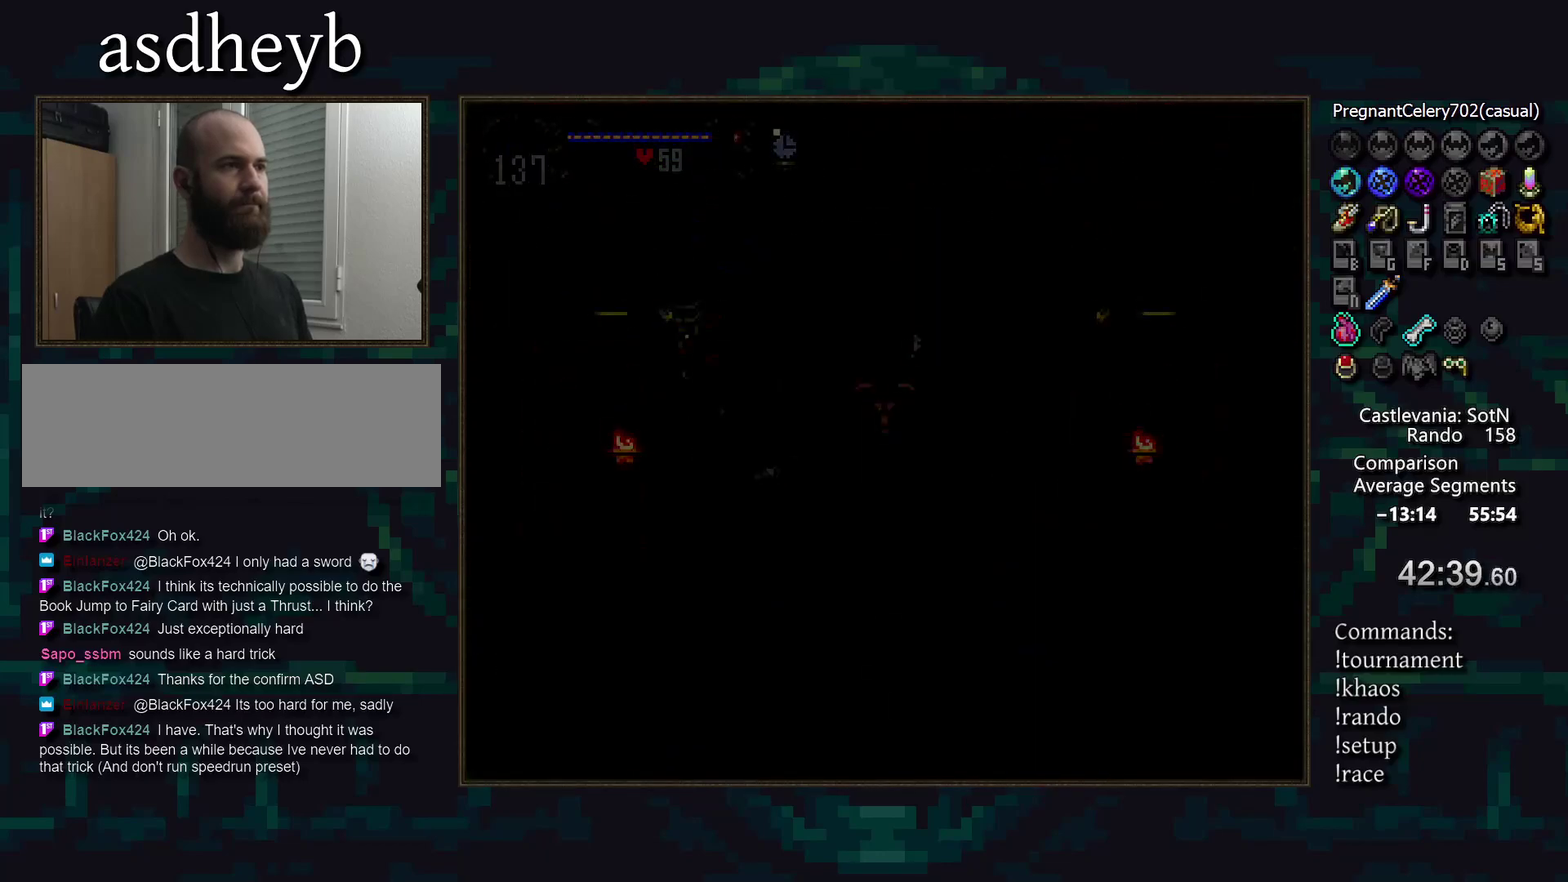
{"buttons": [], "events": [[300, "START", "down"], [383, "START", "up"]]}
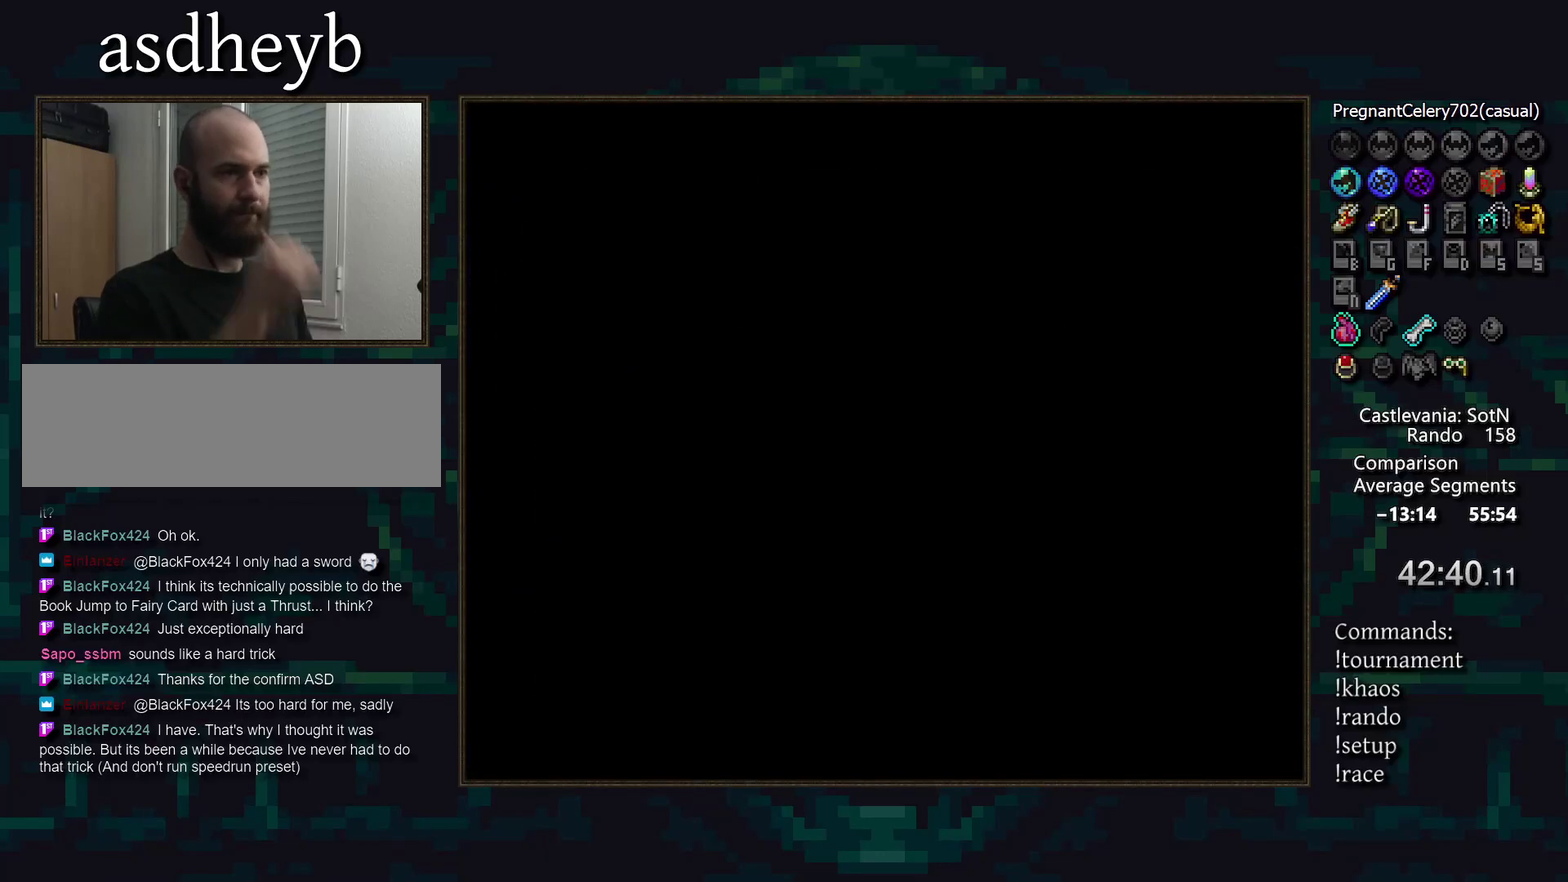
{"buttons": [], "events": []}
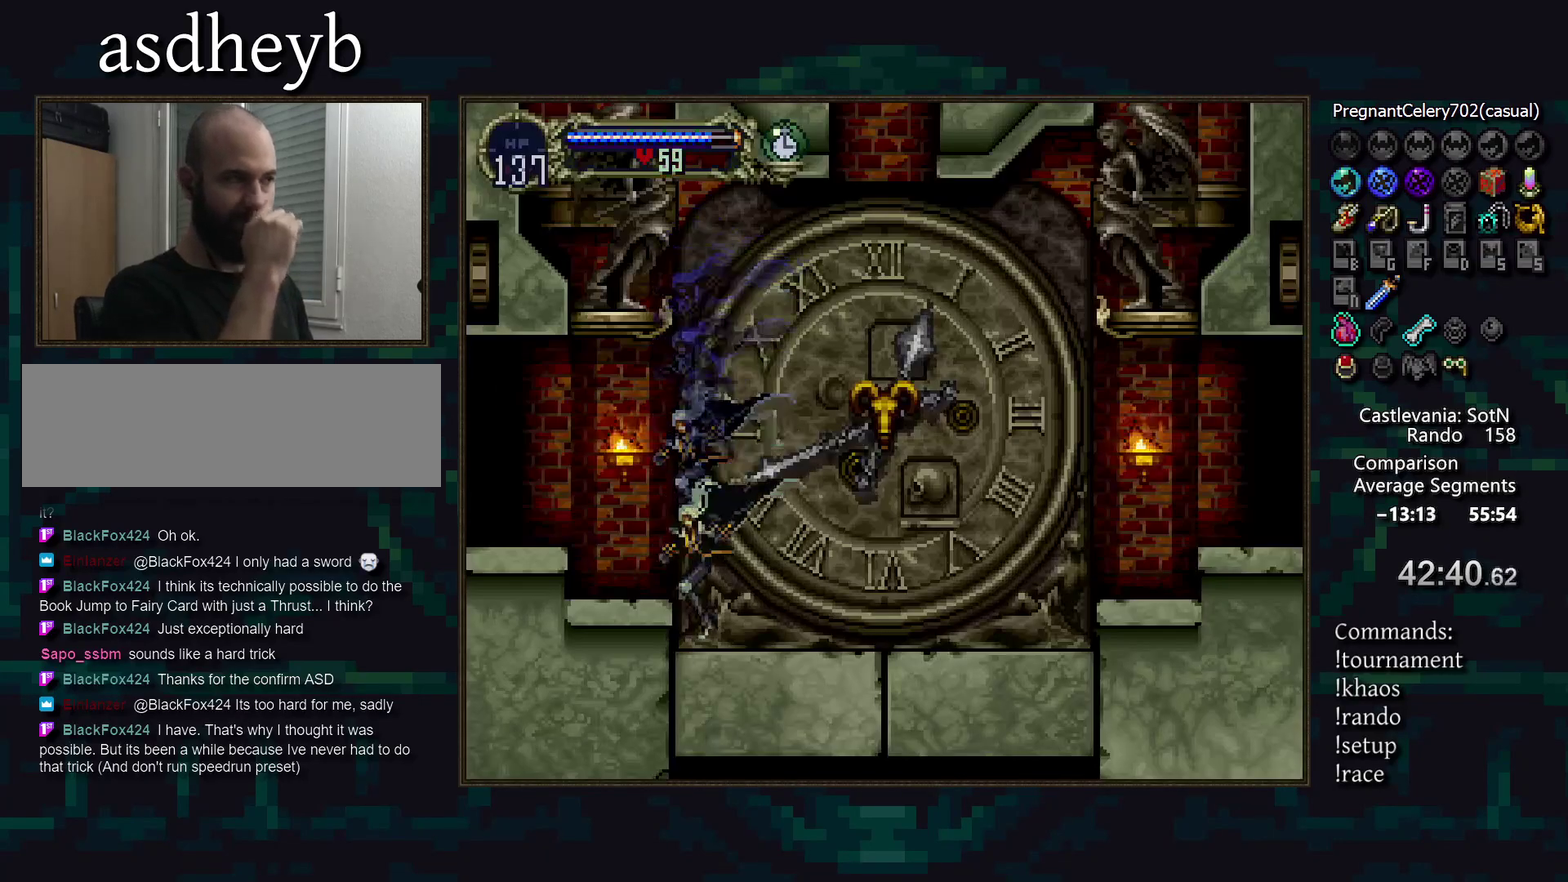
{"buttons": [], "events": []}
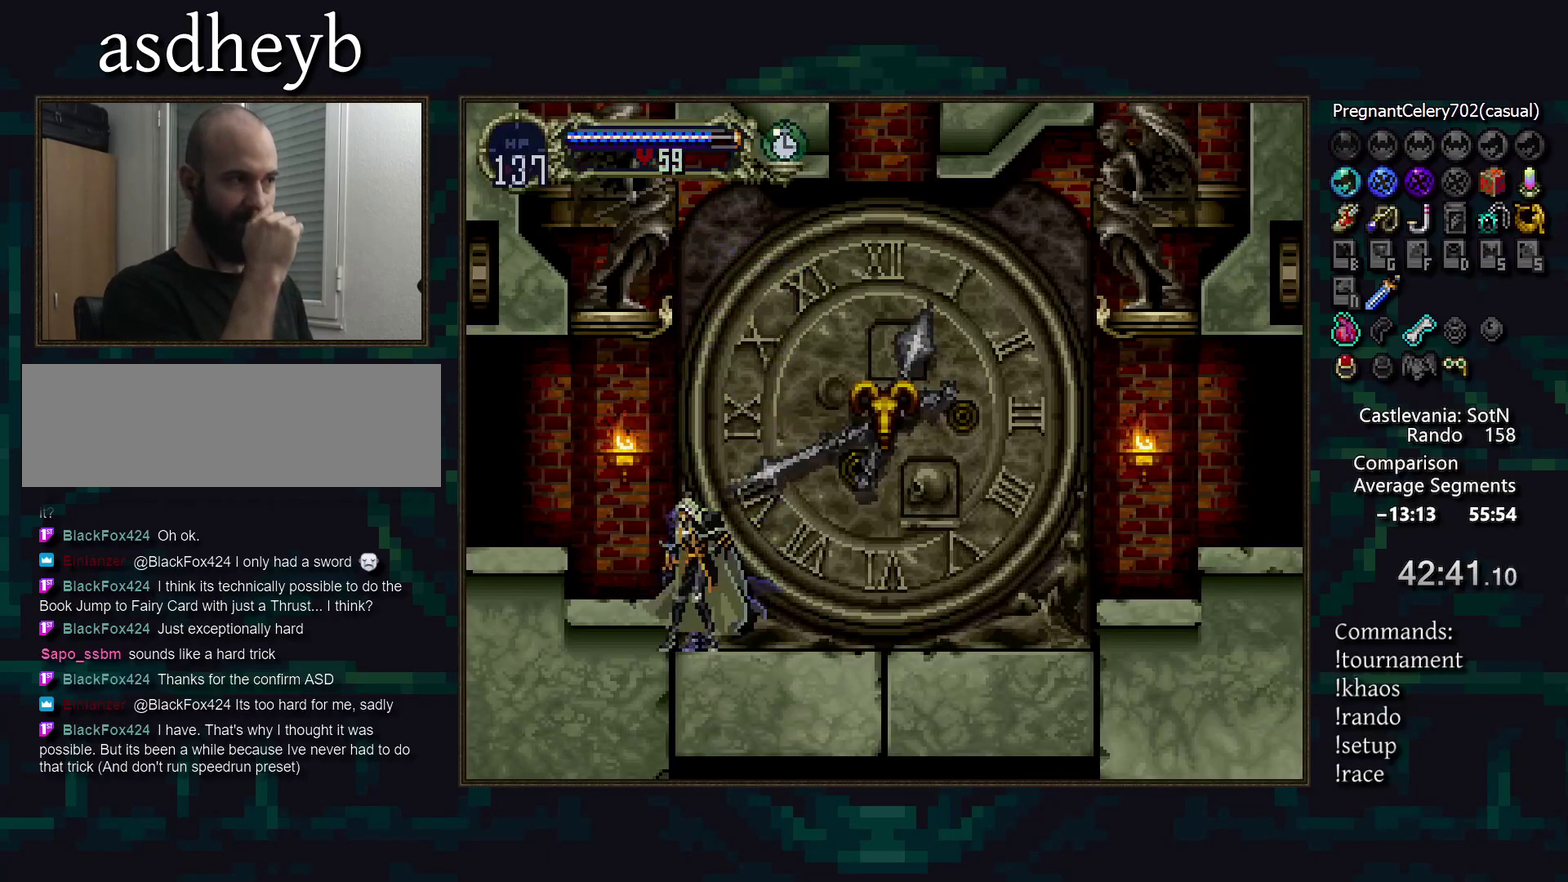
{"buttons": [], "events": []}
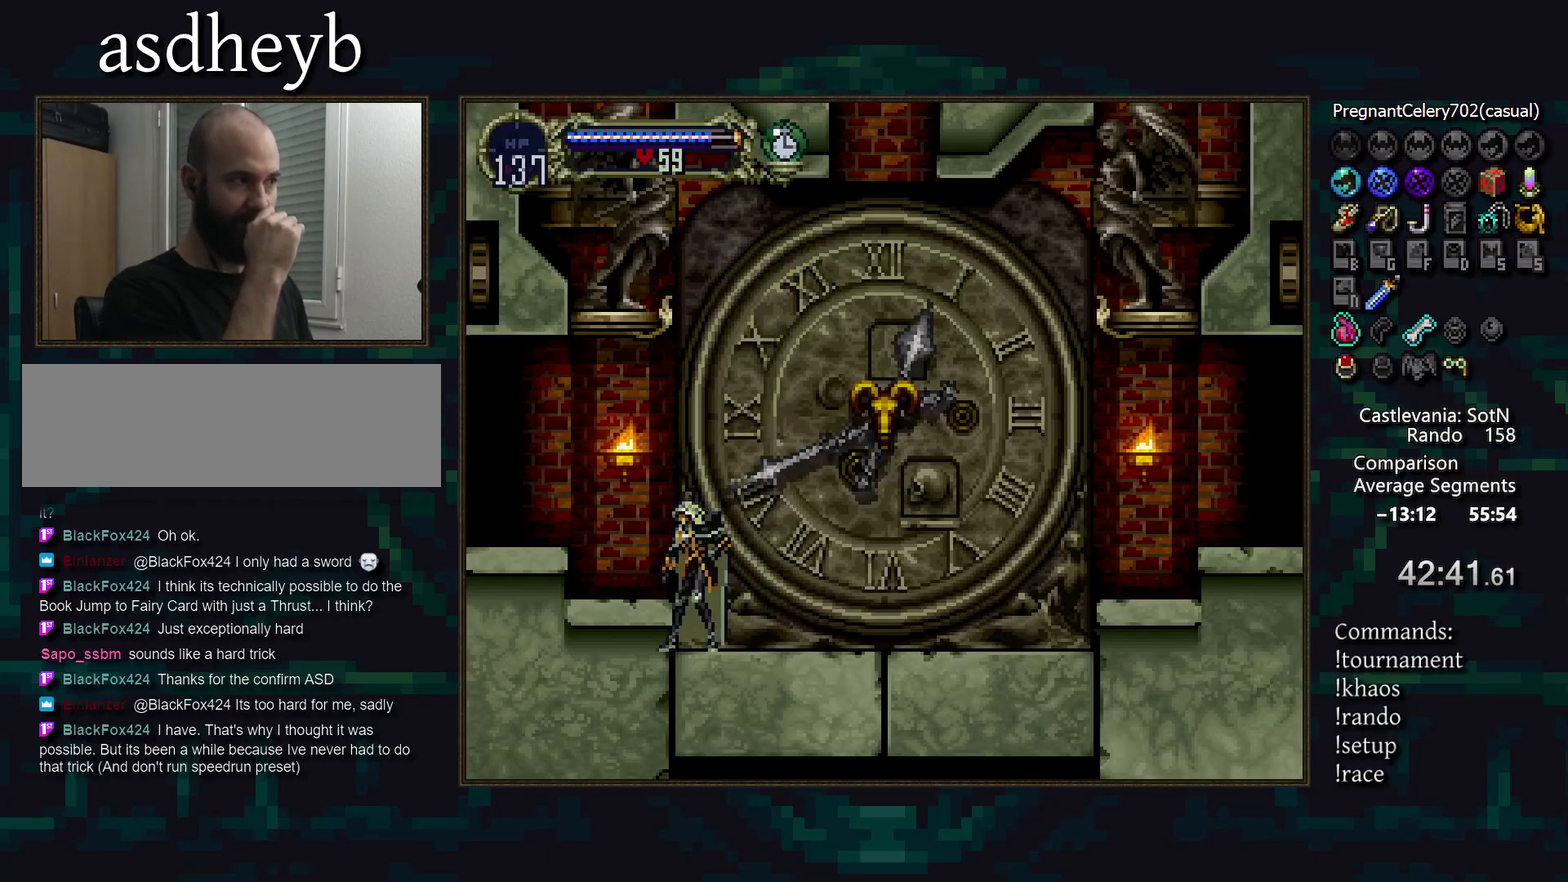
{"buttons": [], "events": []}
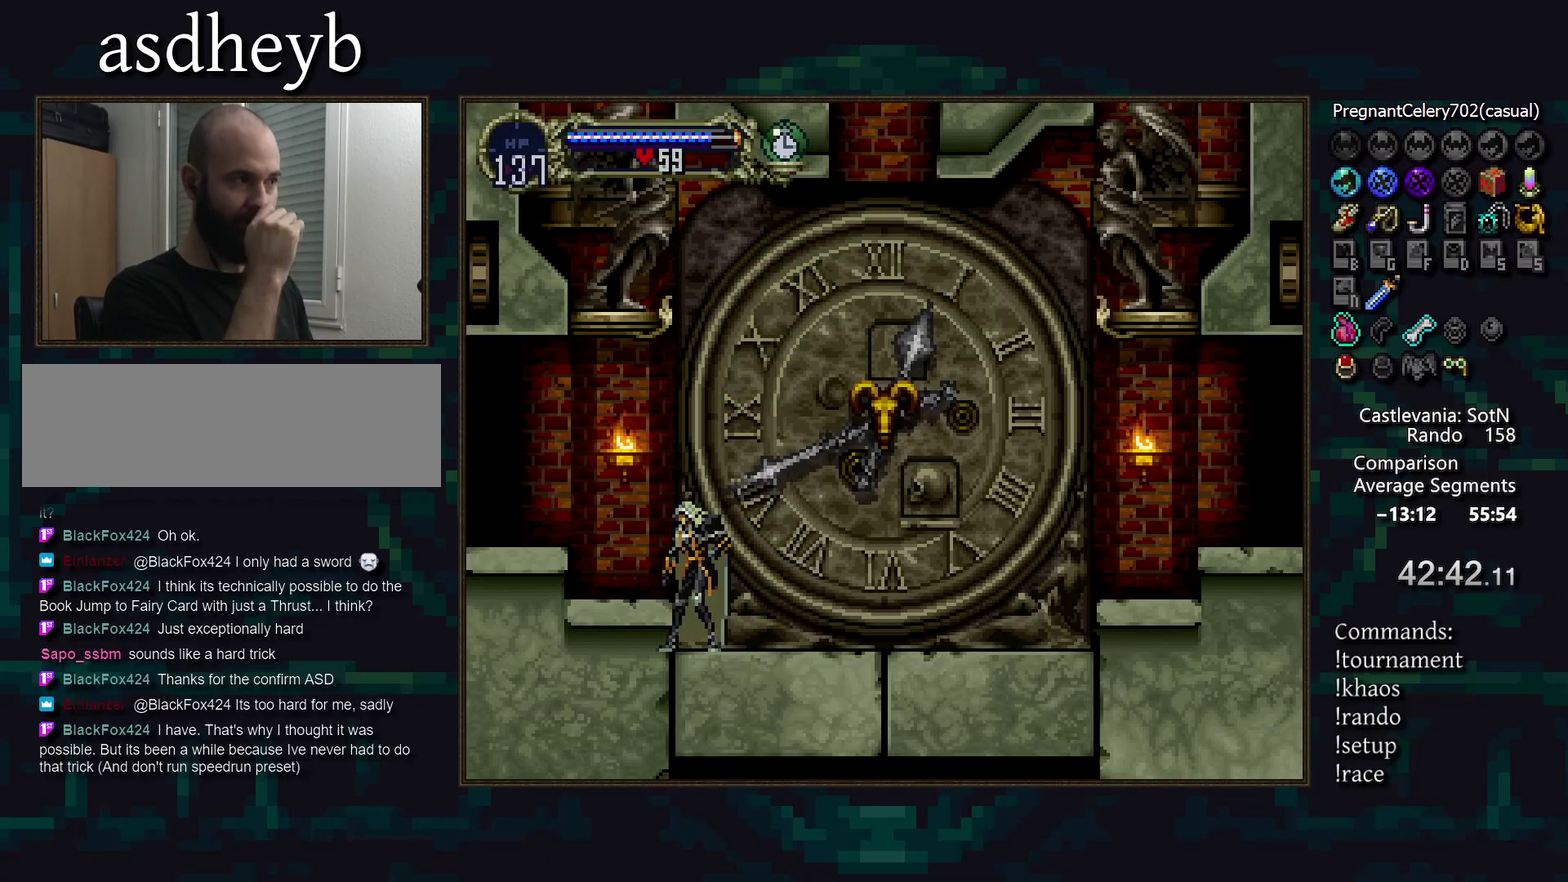
{"buttons": [], "events": []}
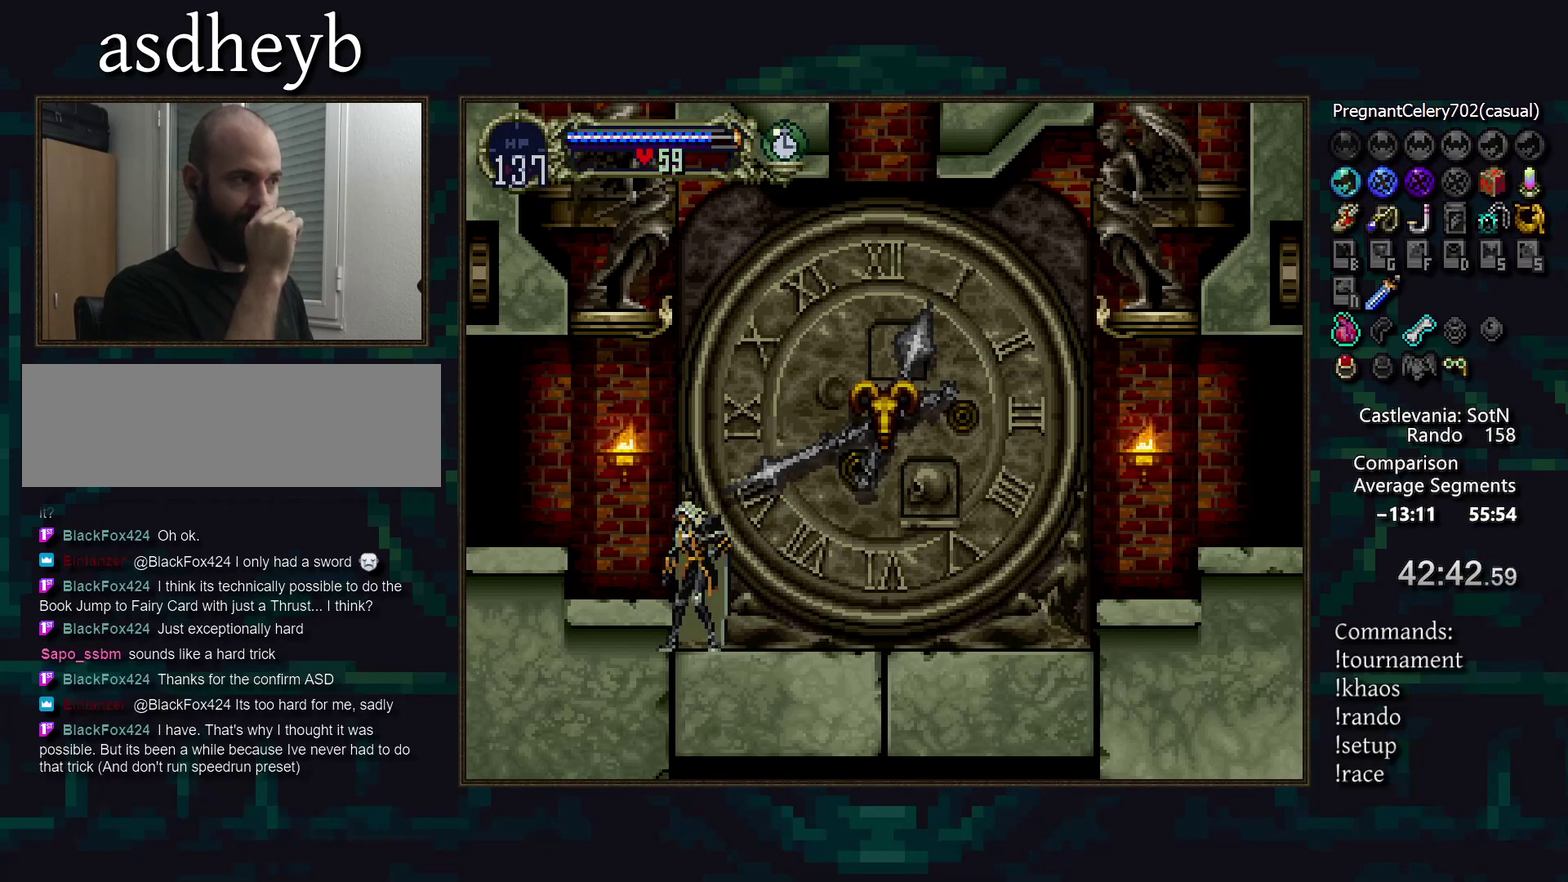
{"buttons": [], "events": []}
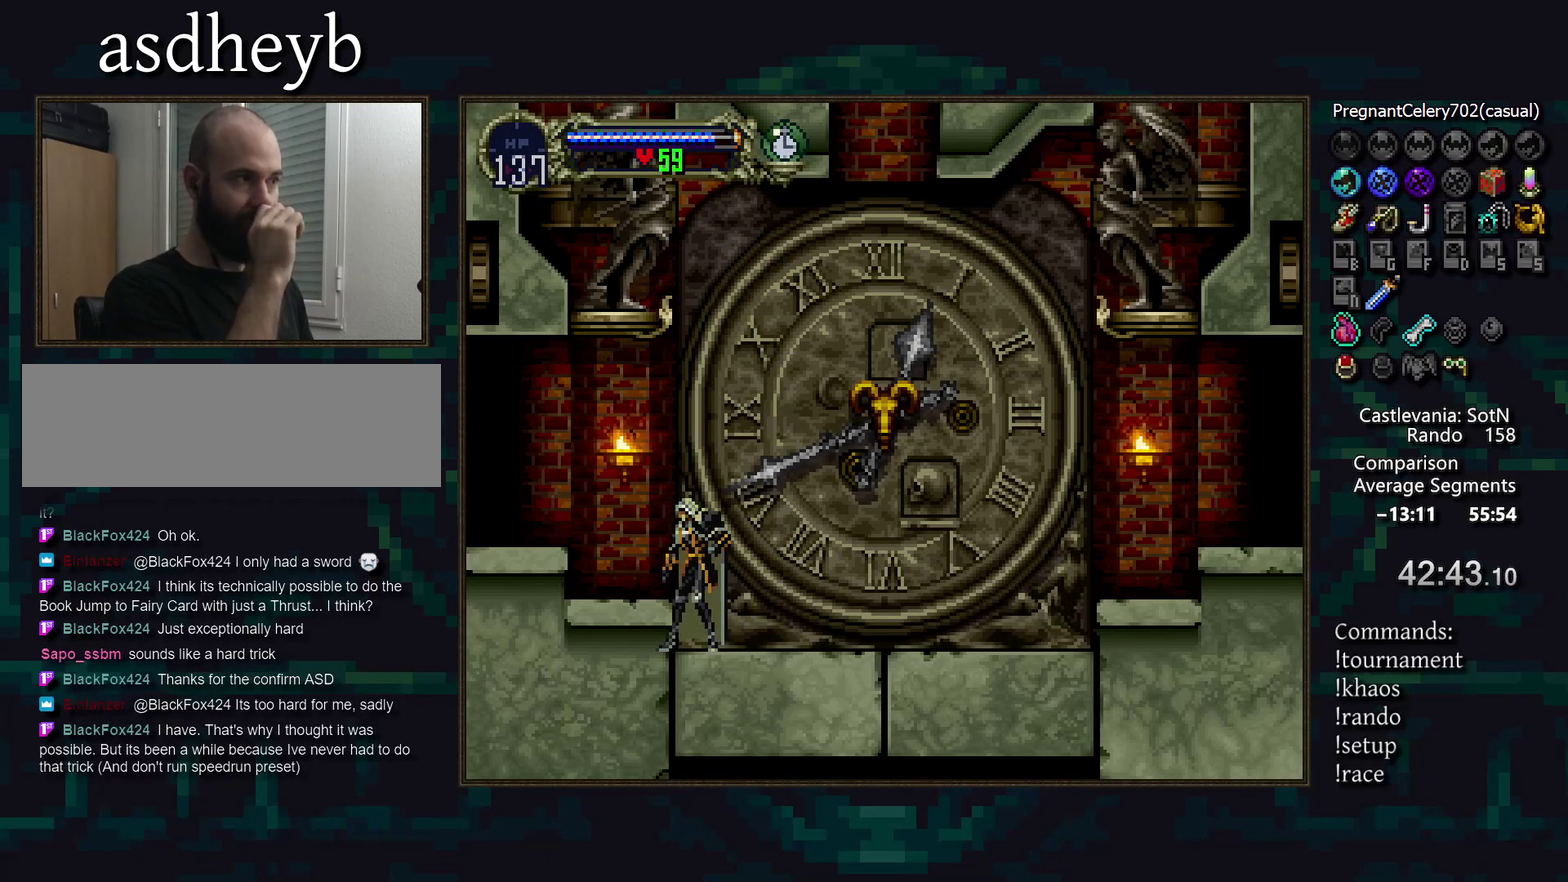
{"buttons": [], "events": []}
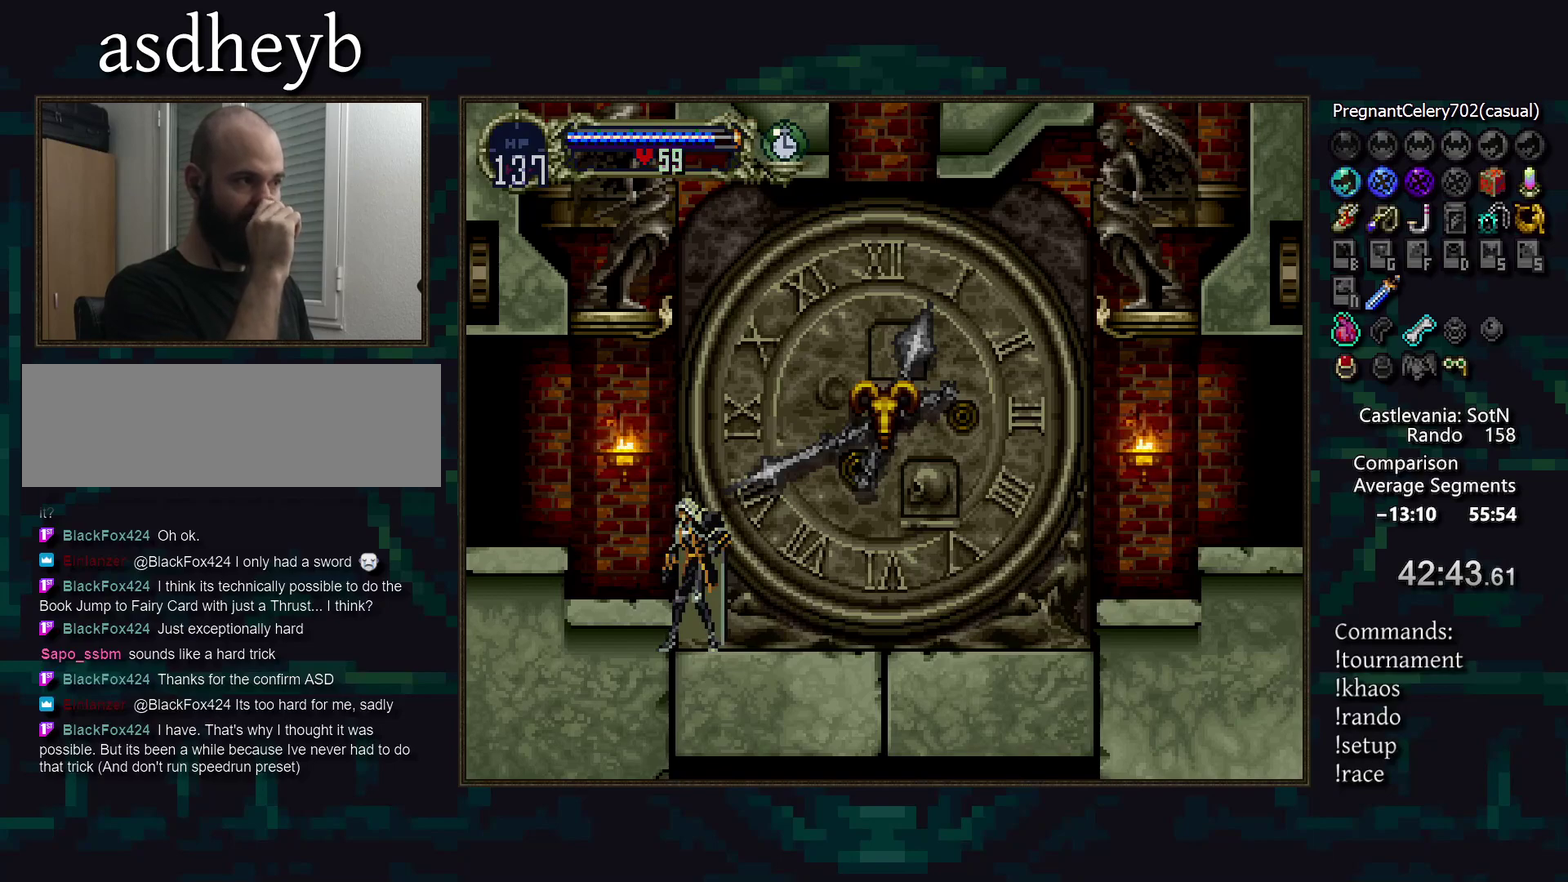
{"buttons": [], "events": []}
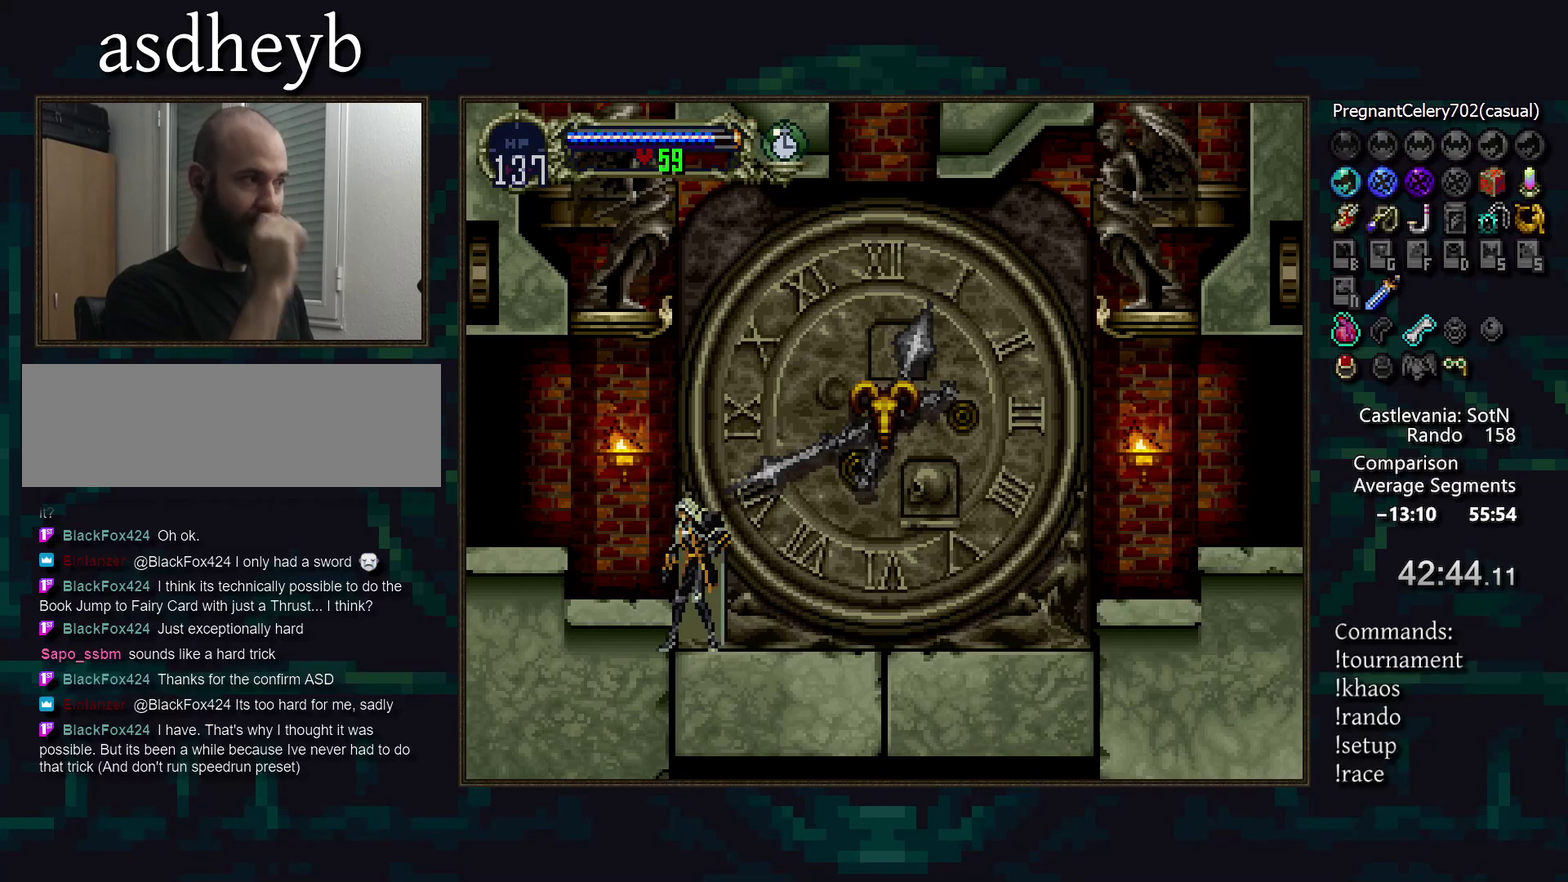
{"buttons": [], "events": []}
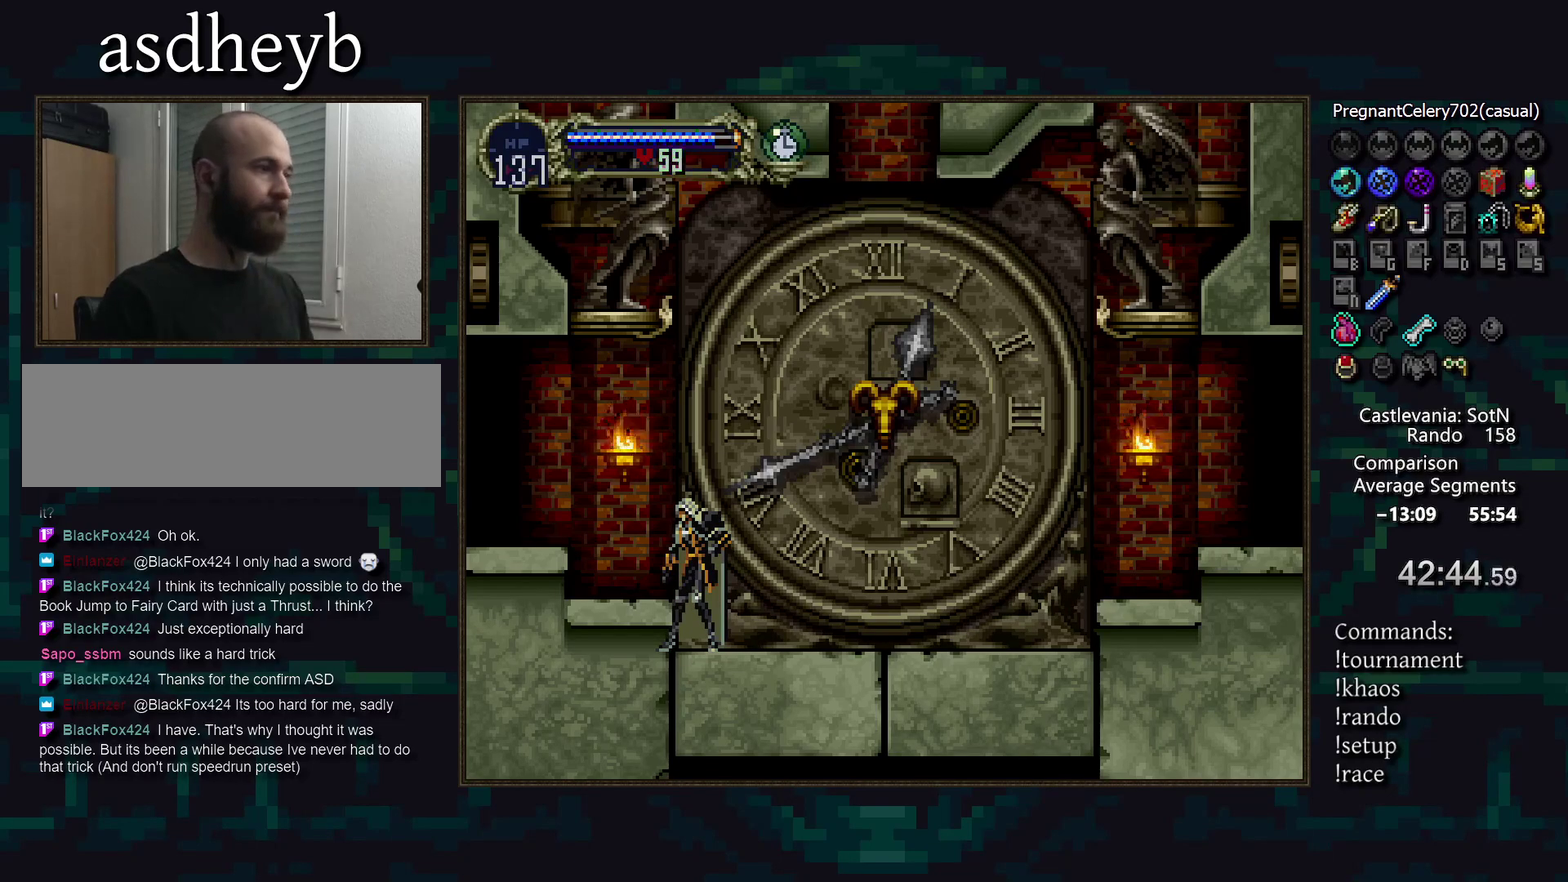
{"buttons": ["DPAD_DOWN"], "events": [[483, "DPAD_DOWN", "down"]]}
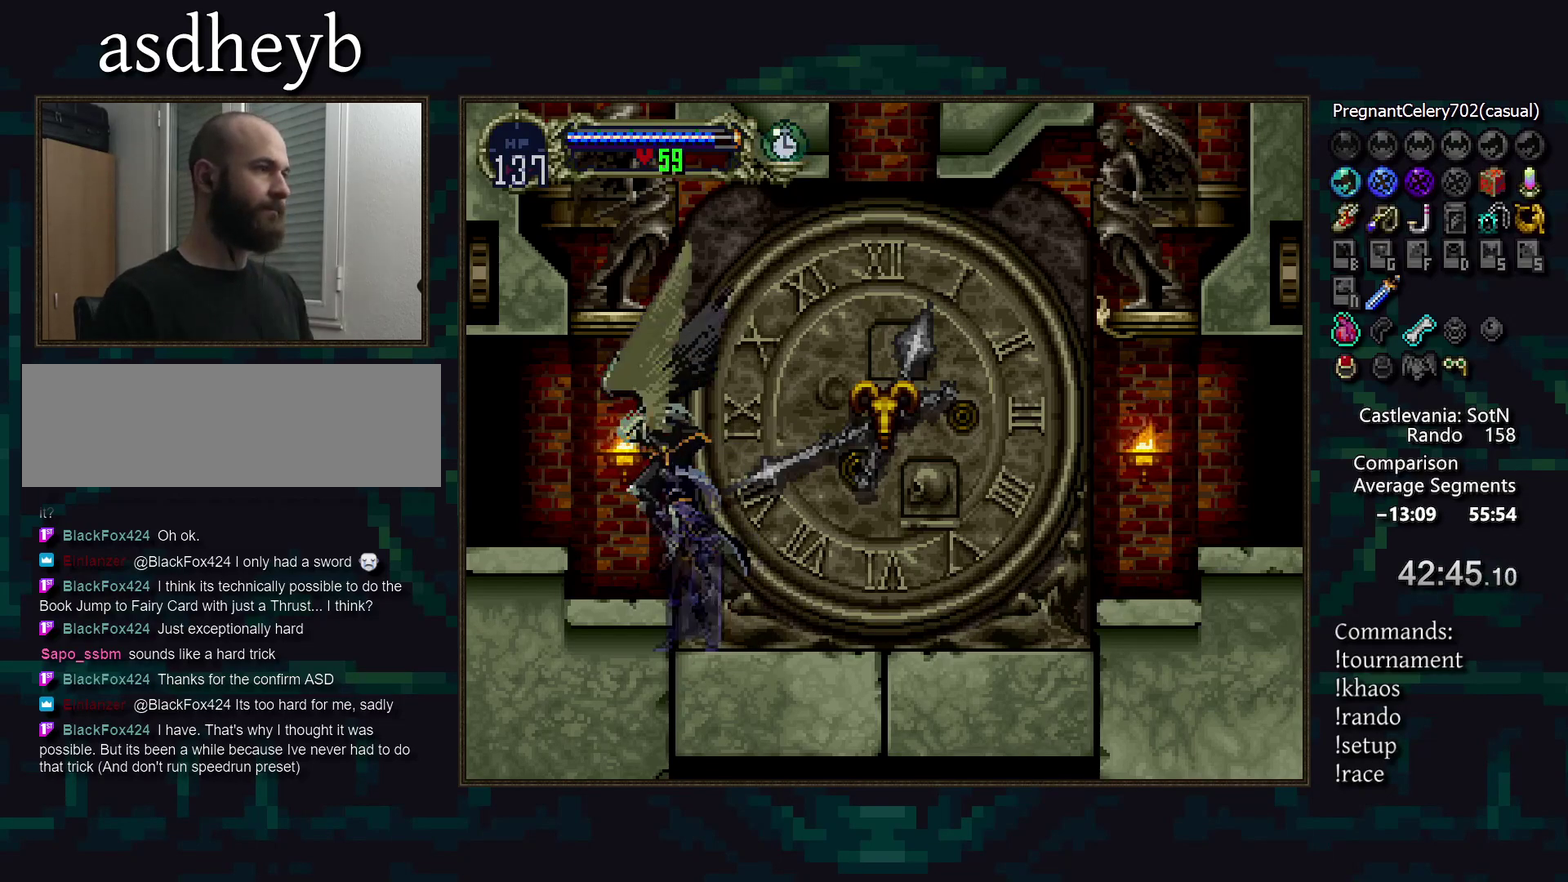
{"buttons": [], "events": [[67, "DPAD_DOWN", "up"]]}
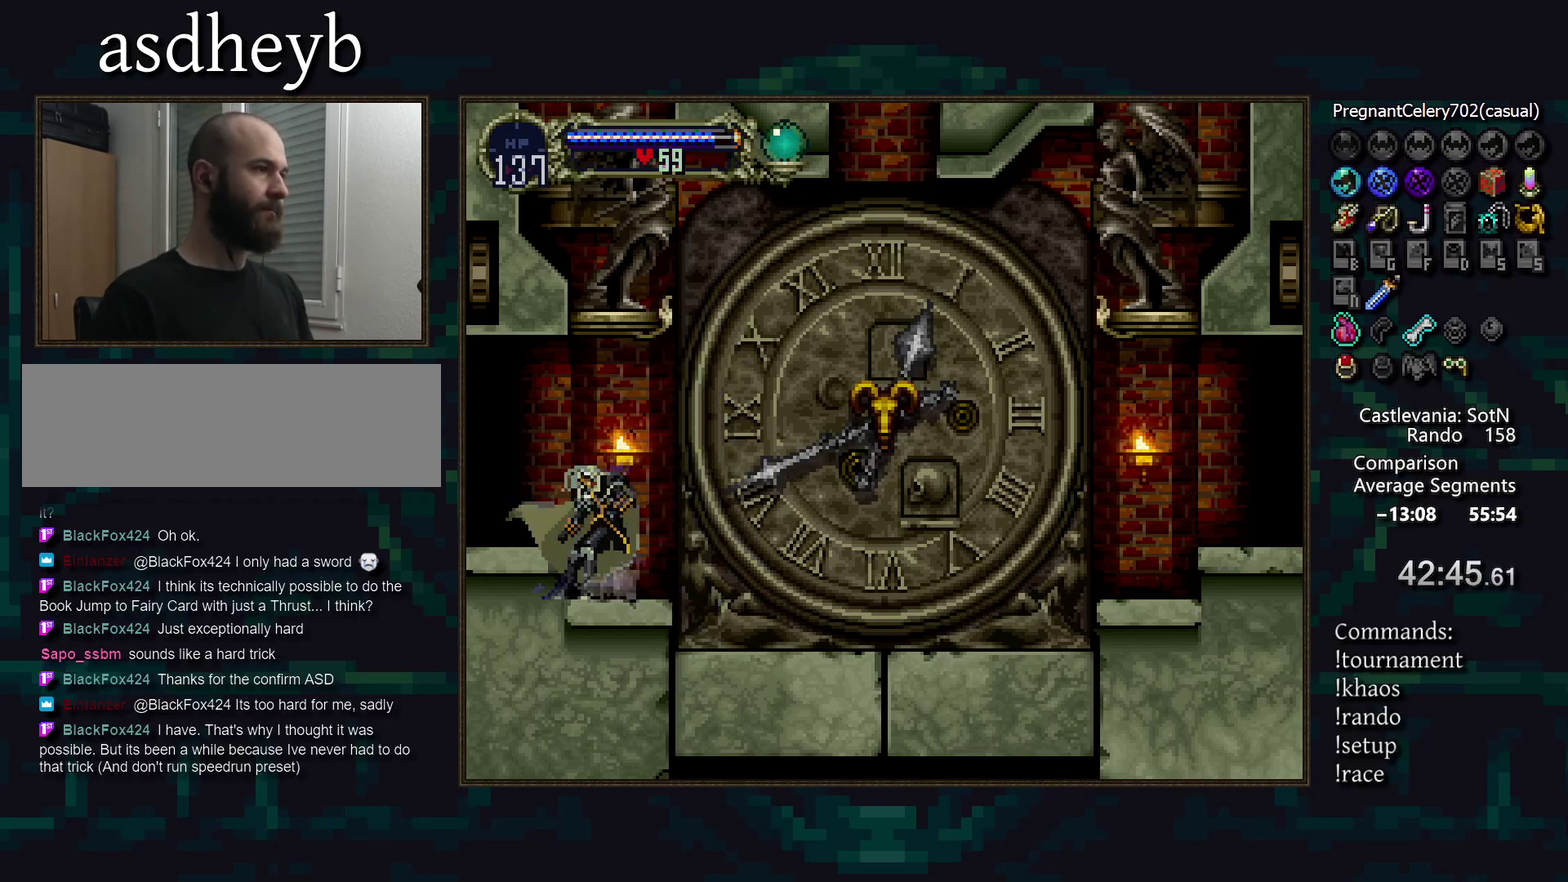
{"buttons": [], "events": [[83, "DPAD_RIGHT", "down"], [250, "DPAD_RIGHT", "up"], [417, "DPAD_RIGHT", "down"], [467, "DPAD_RIGHT", "up"]]}
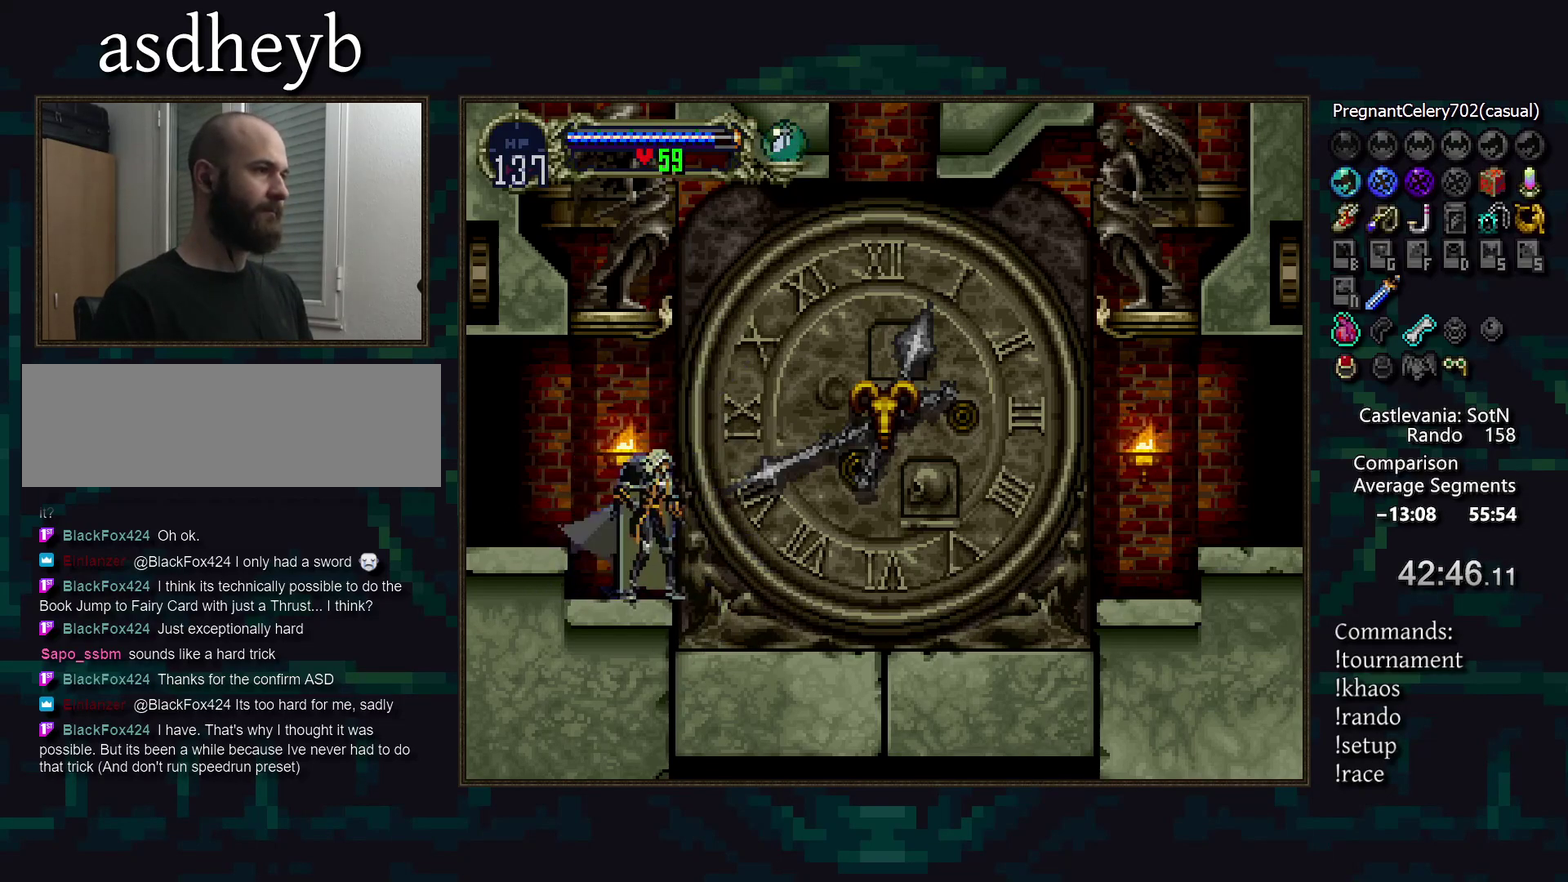
{"buttons": [], "events": []}
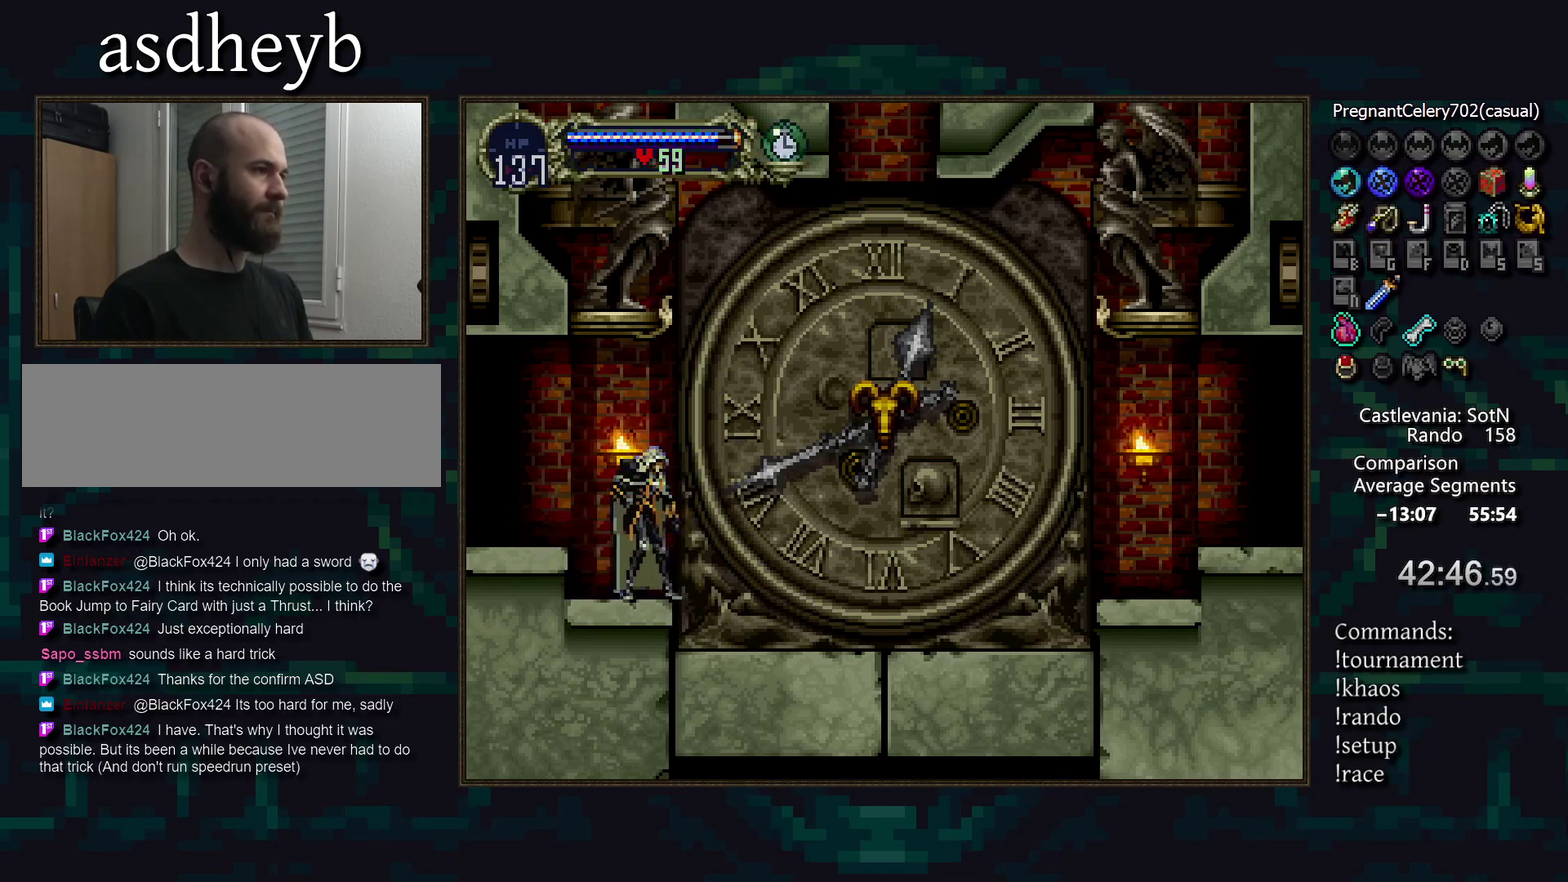
{"buttons": [], "events": []}
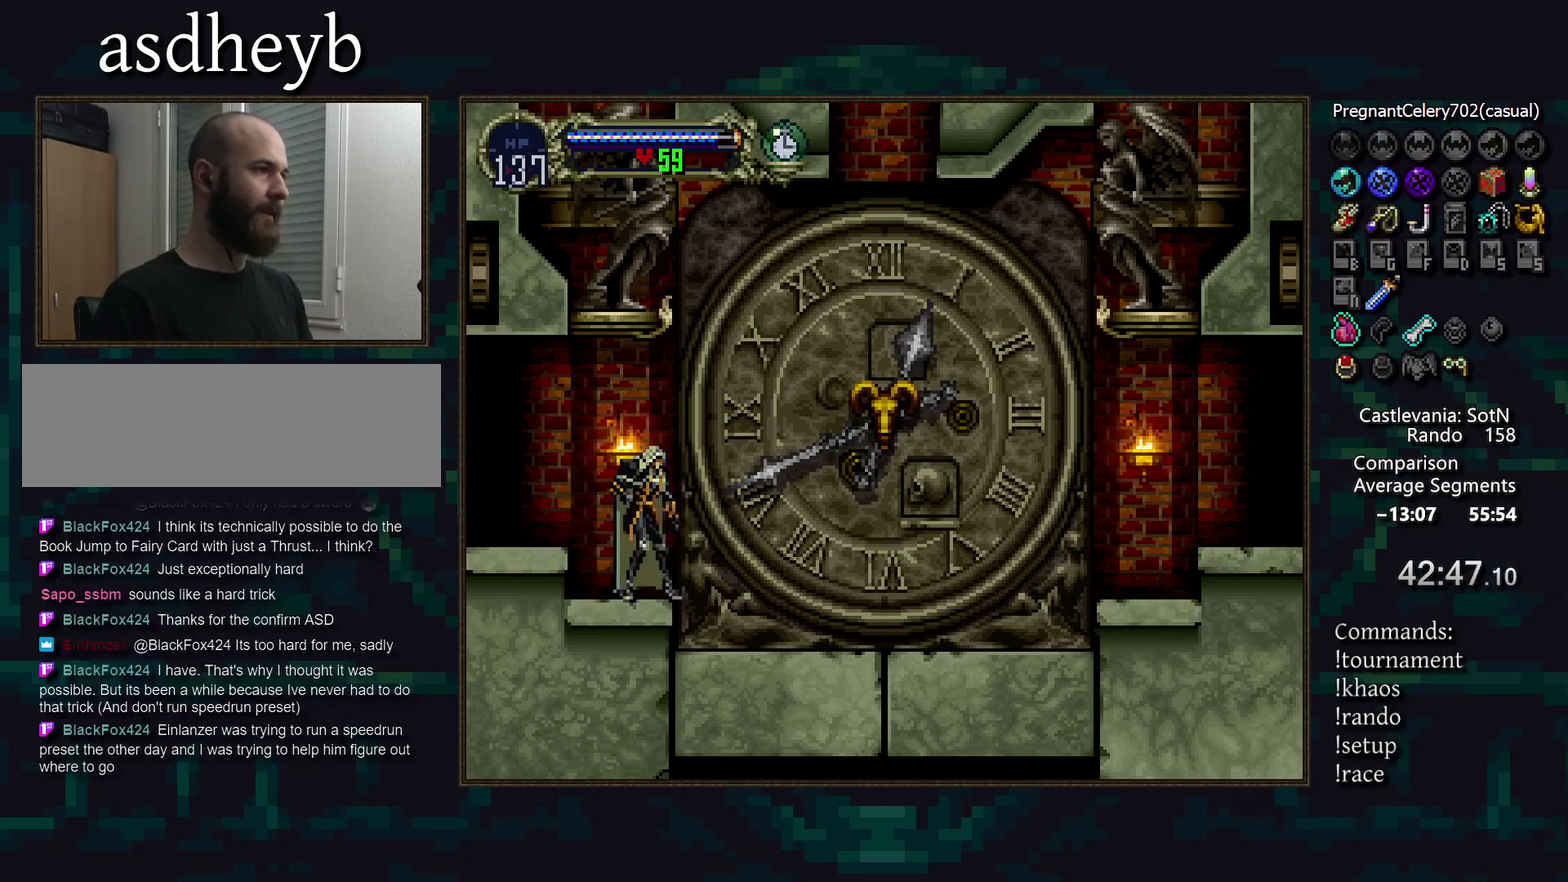
{"buttons": [], "events": []}
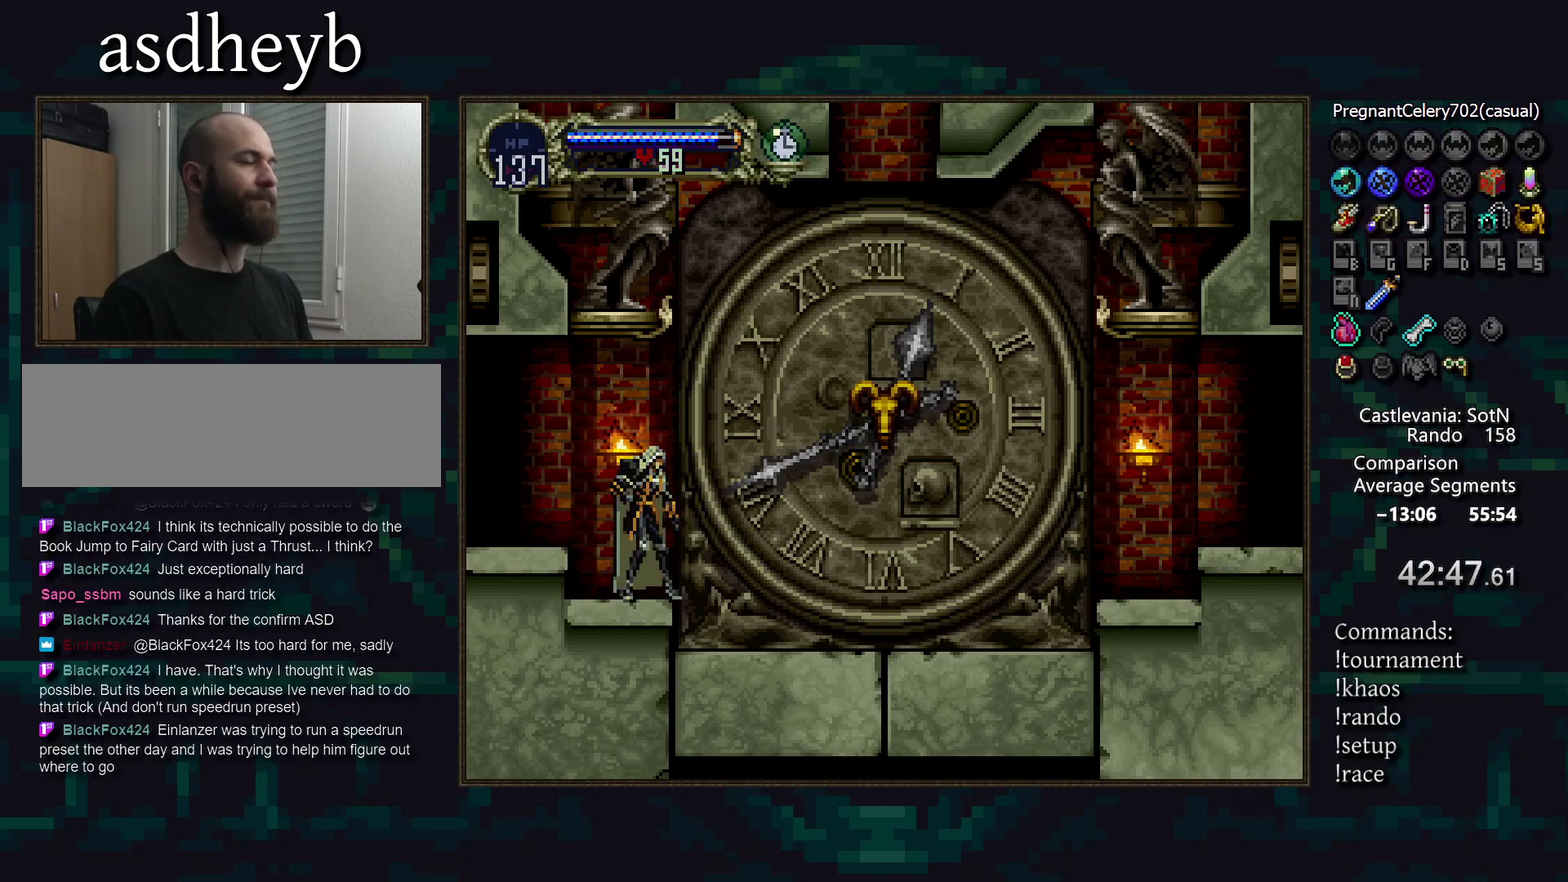
{"buttons": [], "events": []}
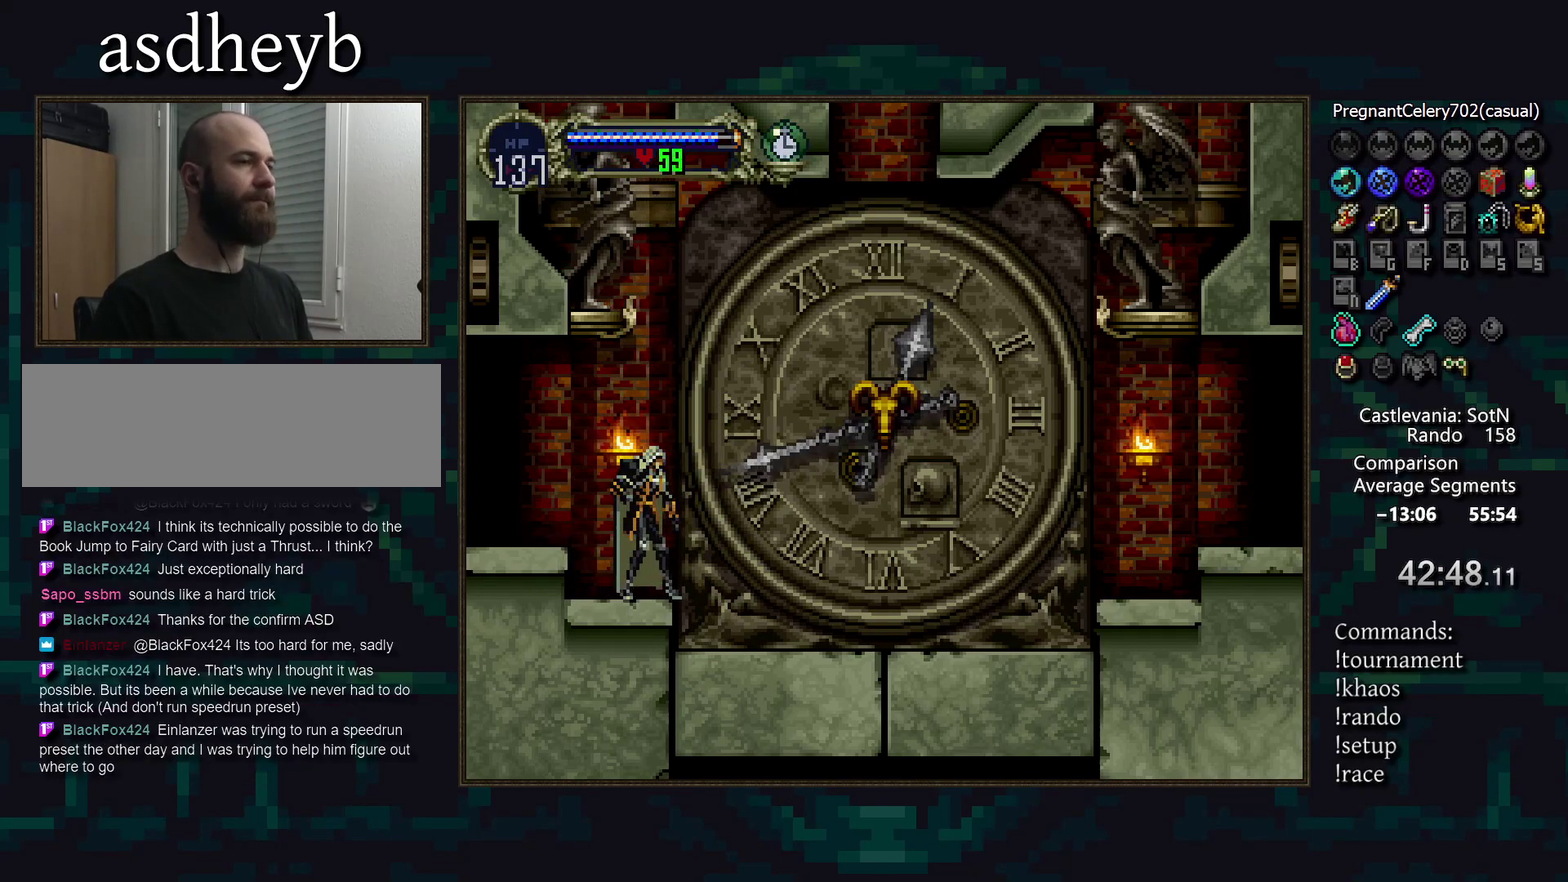
{"buttons": [], "events": []}
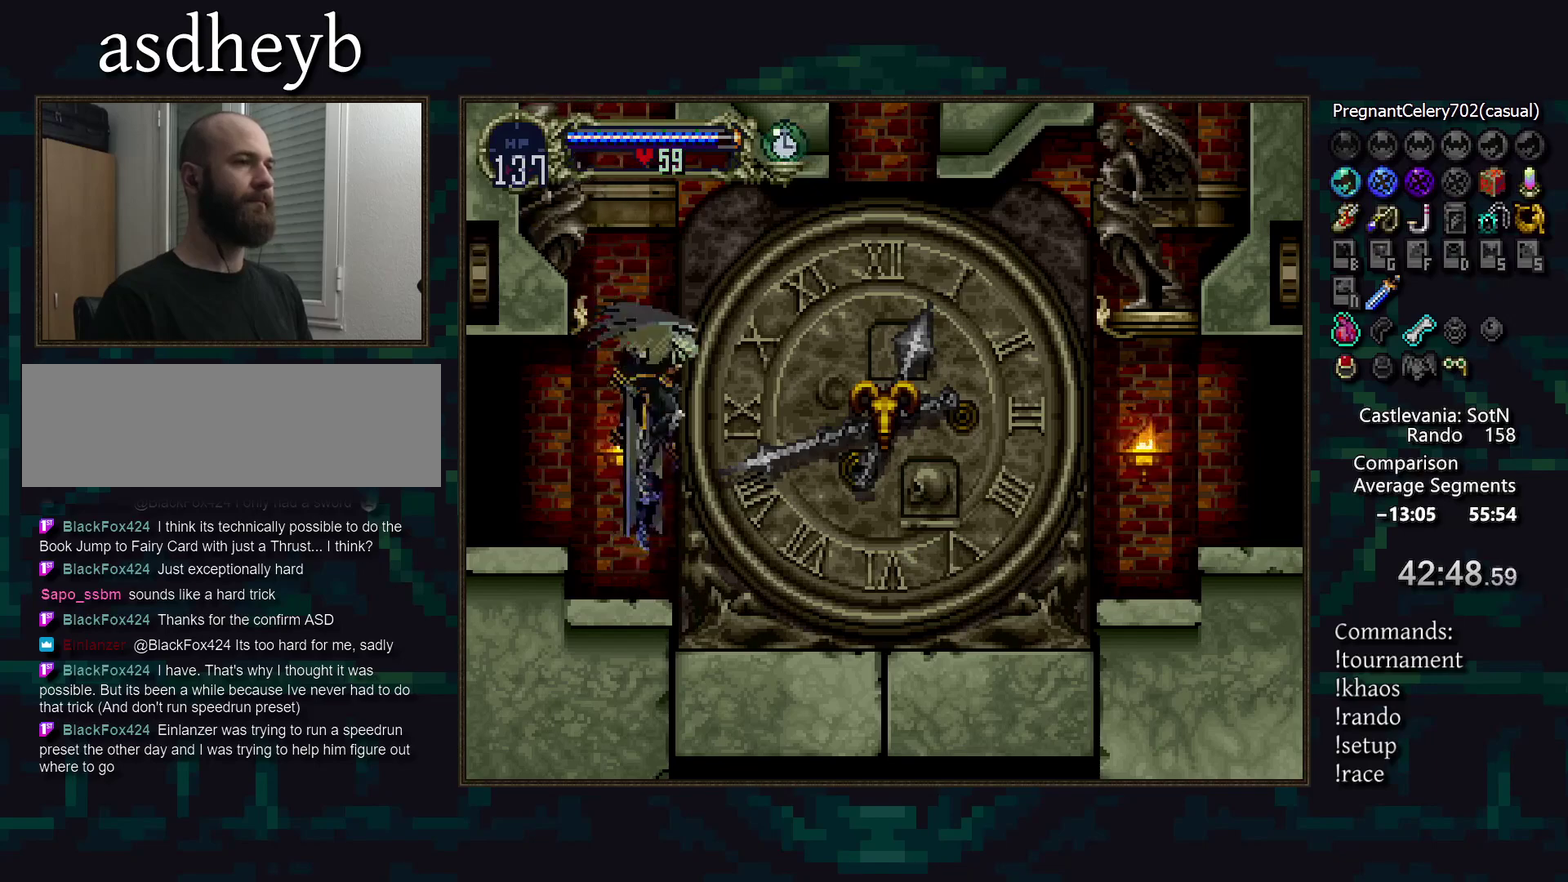
{"buttons": [], "events": [[83, "DPAD_DOWN", "down"], [317, "DPAD_DOWN", "up"]]}
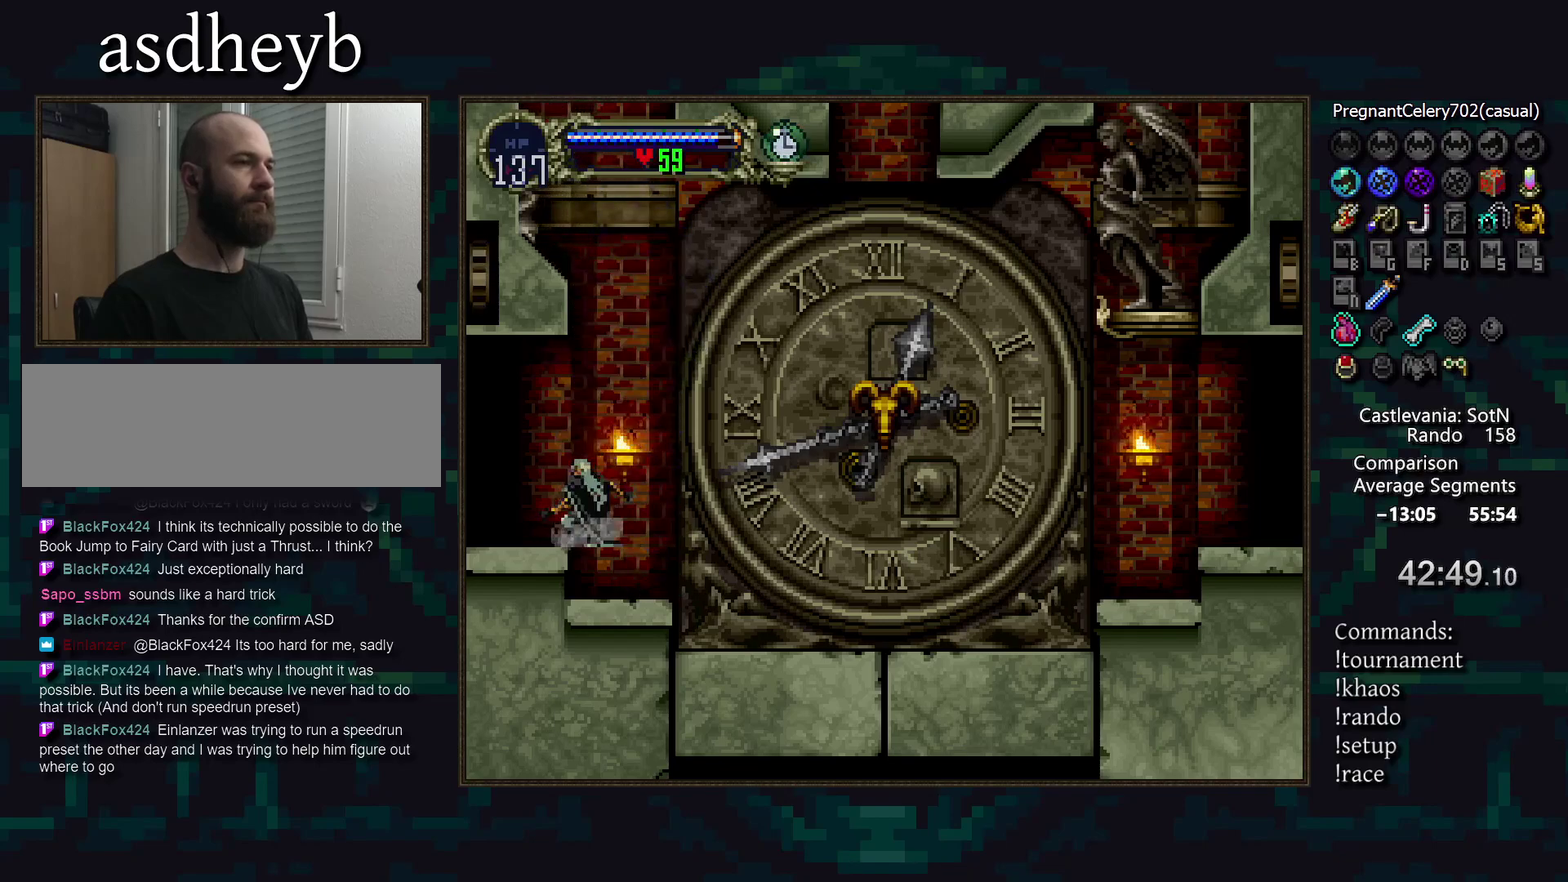
{"buttons": [], "events": [[183, "DPAD_RIGHT", "down"], [433, "DPAD_RIGHT", "up"]]}
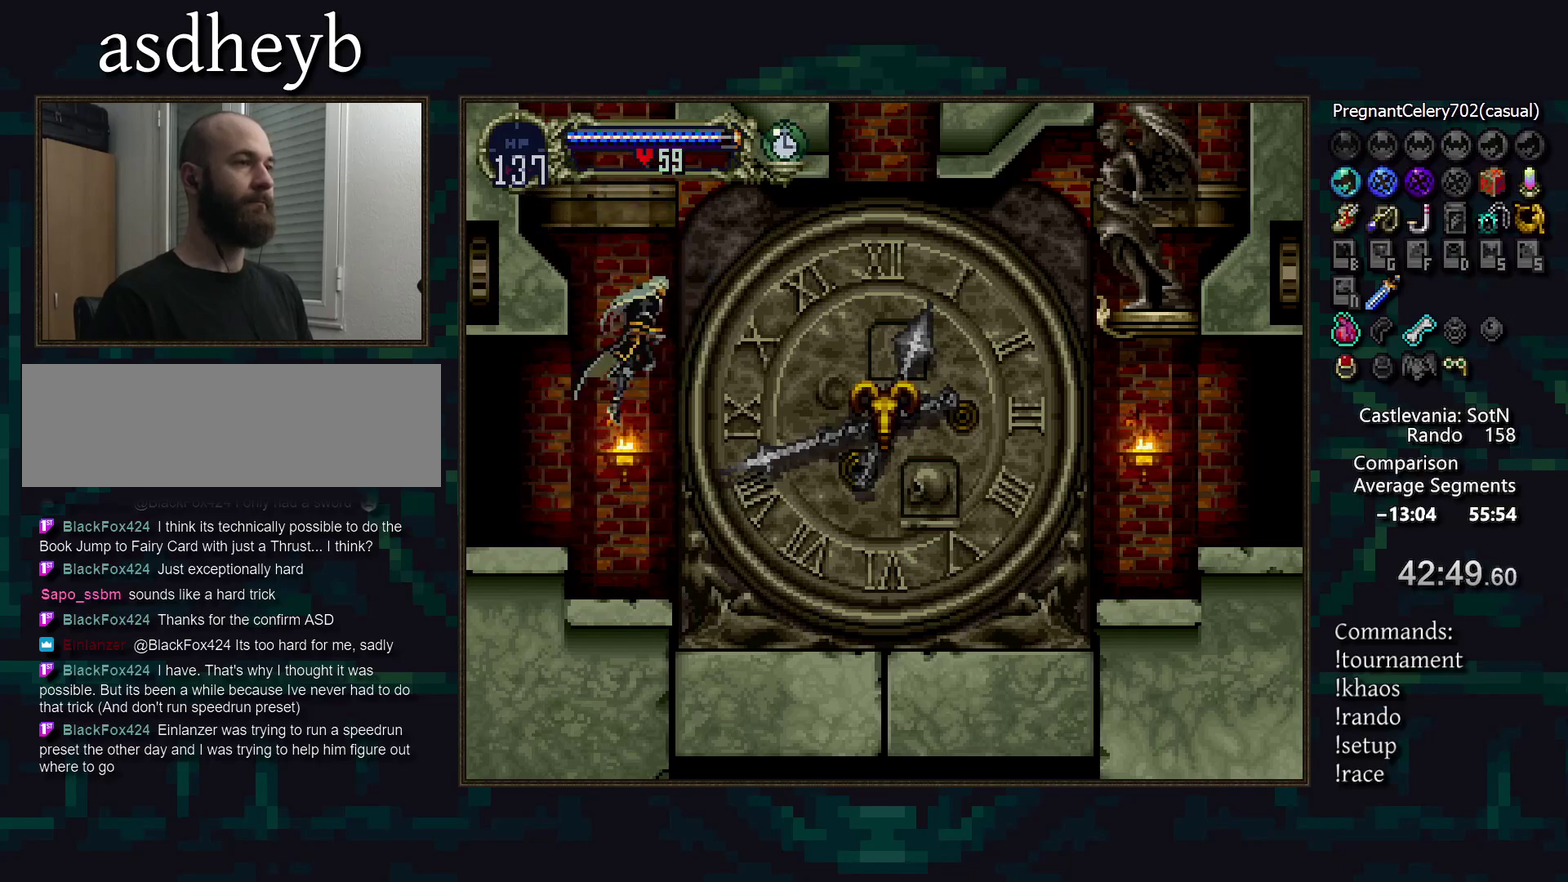
{"buttons": [], "events": []}
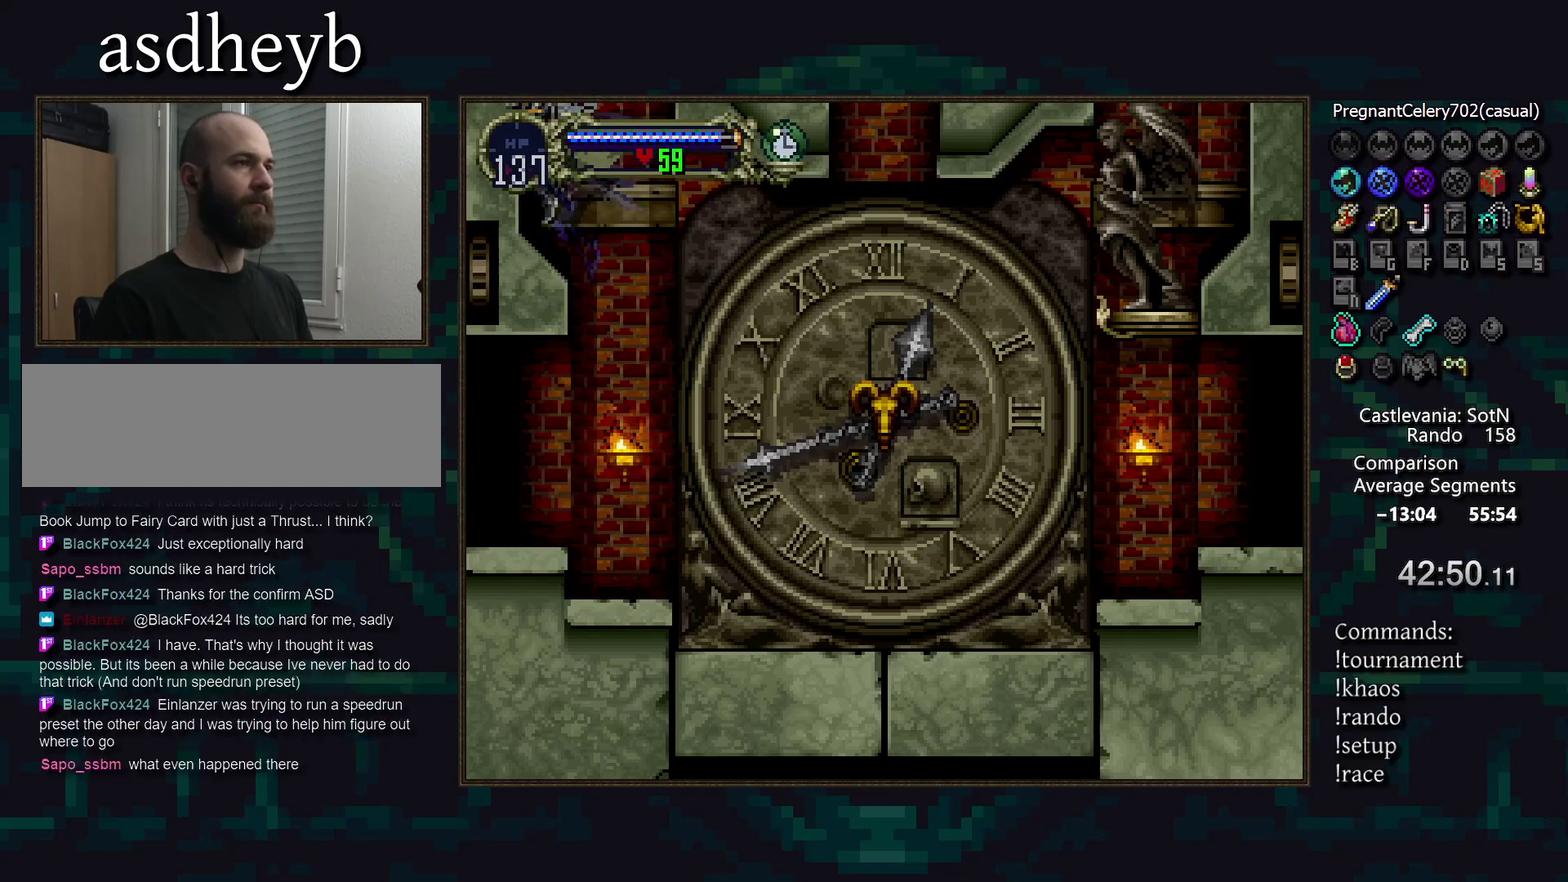
{"buttons": ["DPAD_RIGHT"], "events": [[217, "DPAD_RIGHT", "down"]]}
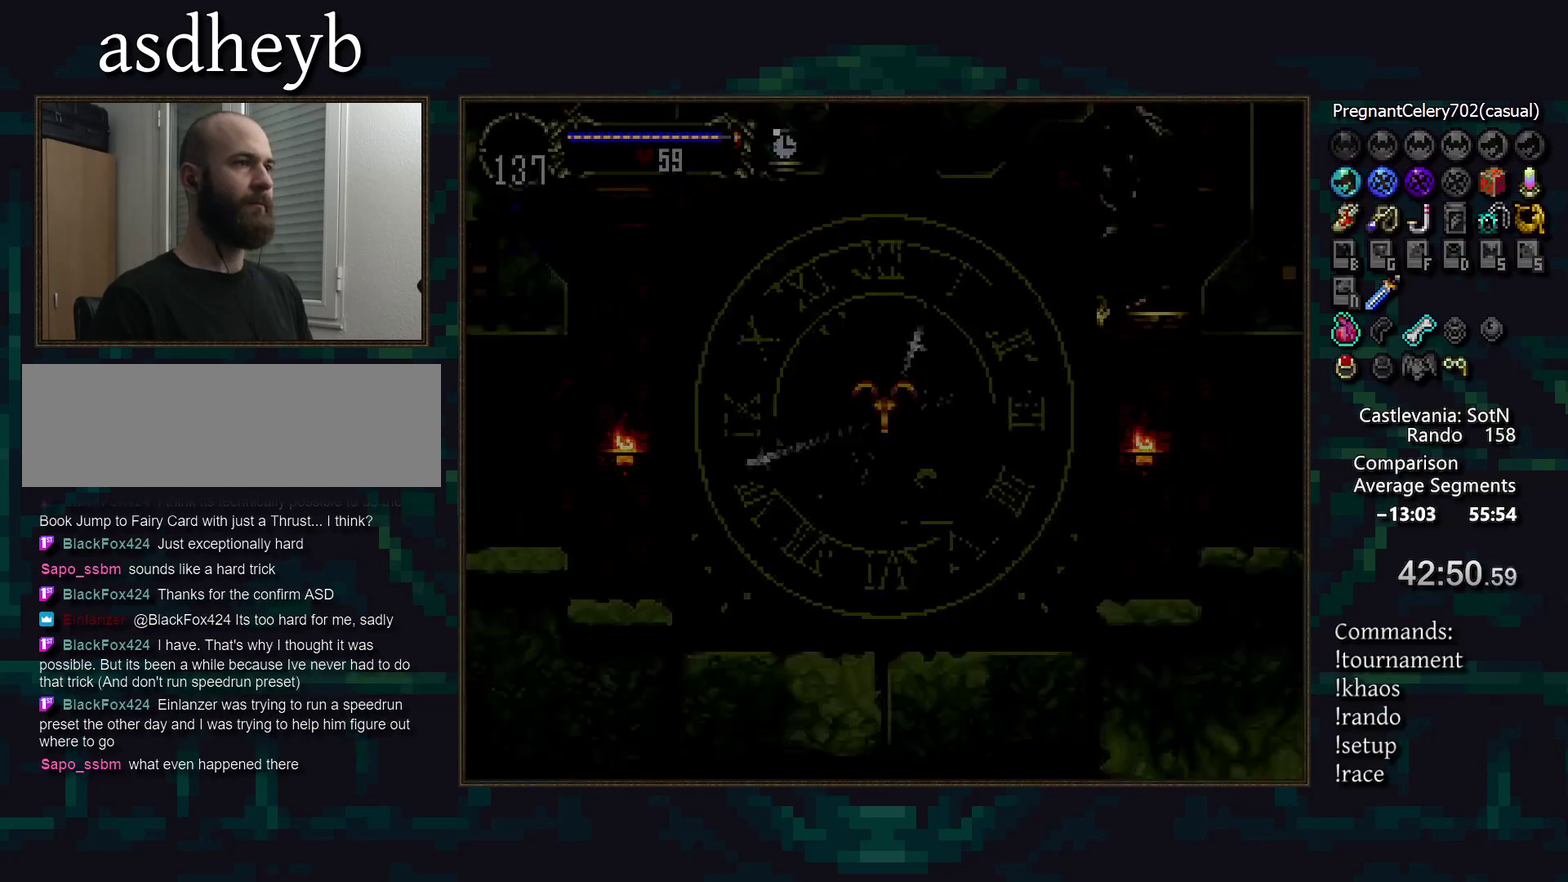
{"buttons": [], "events": [[200, "DPAD_RIGHT", "up"]]}